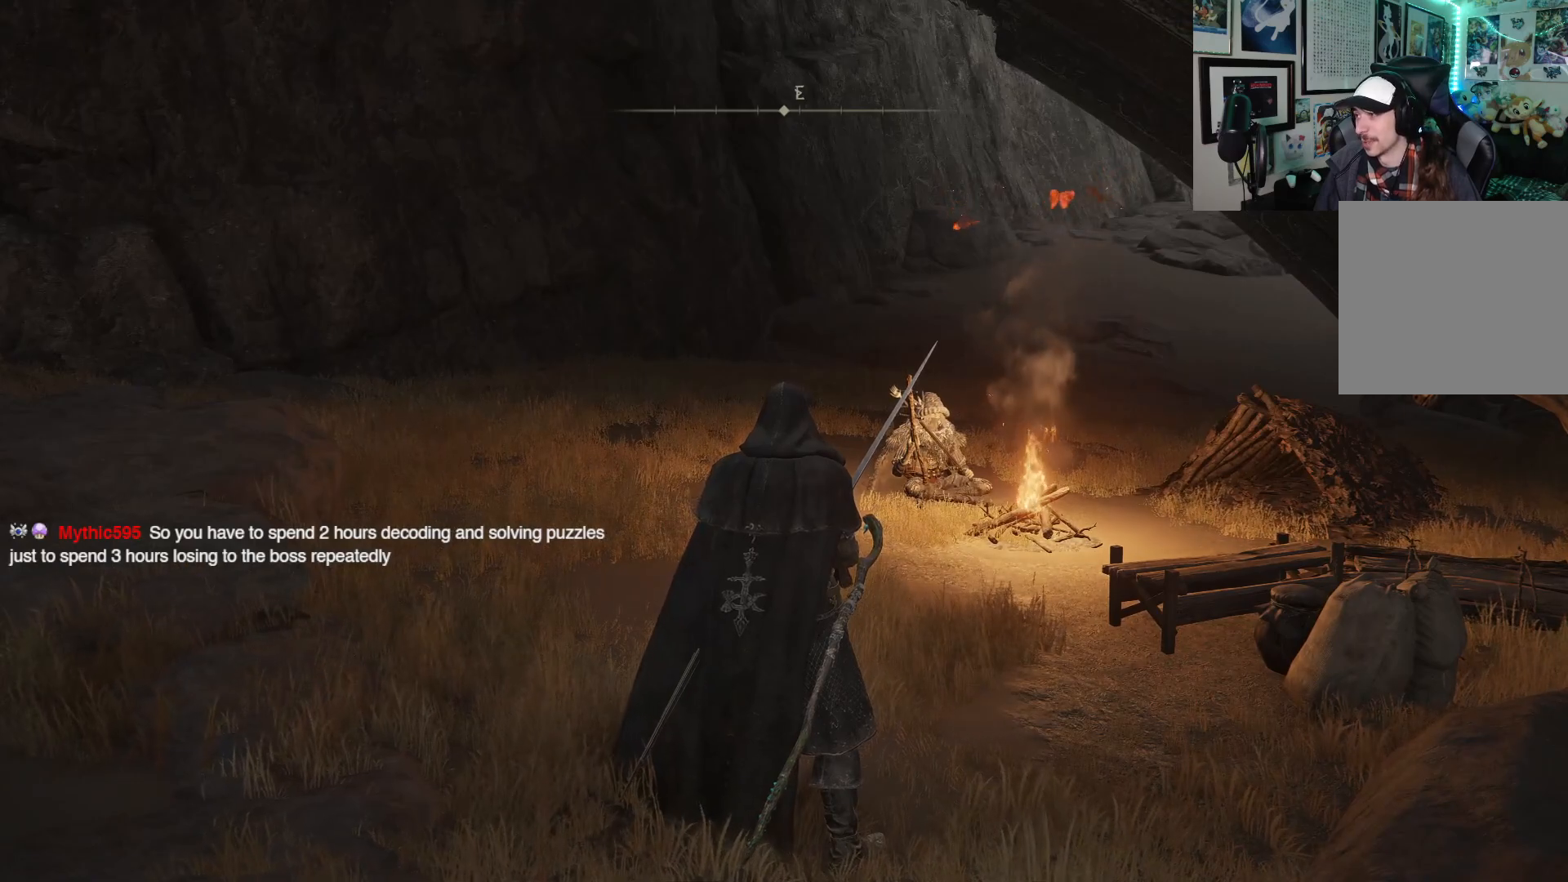
Gameplay with a controller (Xbox layout); each line is a JSON object with the inputs held at the frame after it. "events" lists button and stick changes between this image and that frame as [ms after this image, input, new state], when the widget could be followed in between.
{"buttons": [], "left_stick": "up", "right_stick": "center", "events": [[267, "left_stick", "up"]]}
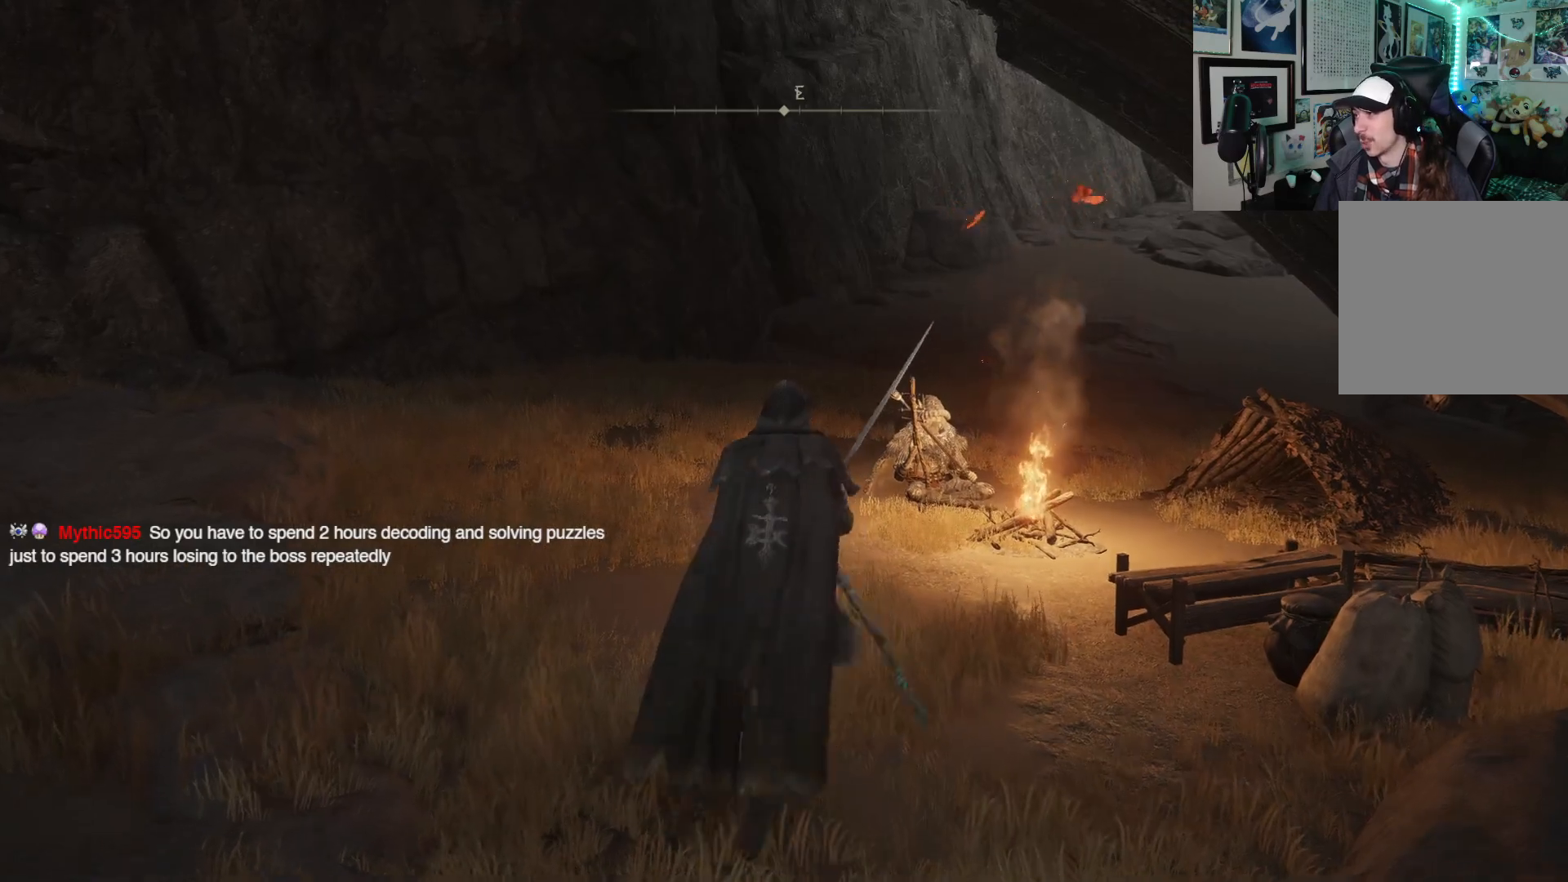
{"buttons": [], "left_stick": "up-right", "right_stick": "down-left", "events": [[367, "right_stick", "down-left"], [483, "left_stick", "up-right"]]}
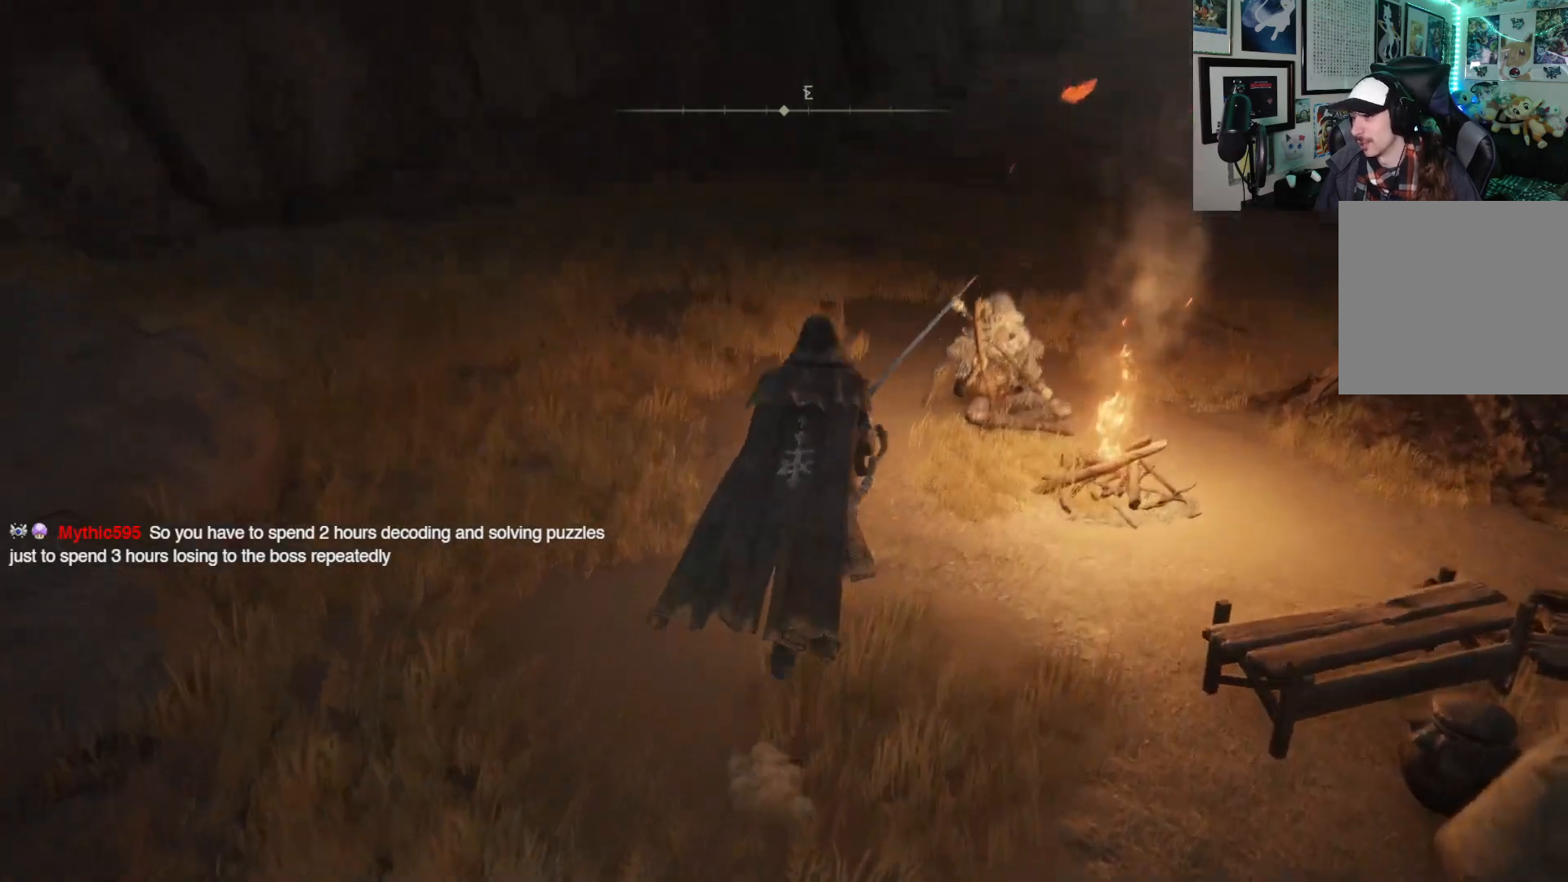
{"buttons": [], "left_stick": "center", "right_stick": "center", "events": [[17, "right_stick", "center"], [250, "right_stick", "right"], [417, "right_stick", "center"], [483, "left_stick", "center"]]}
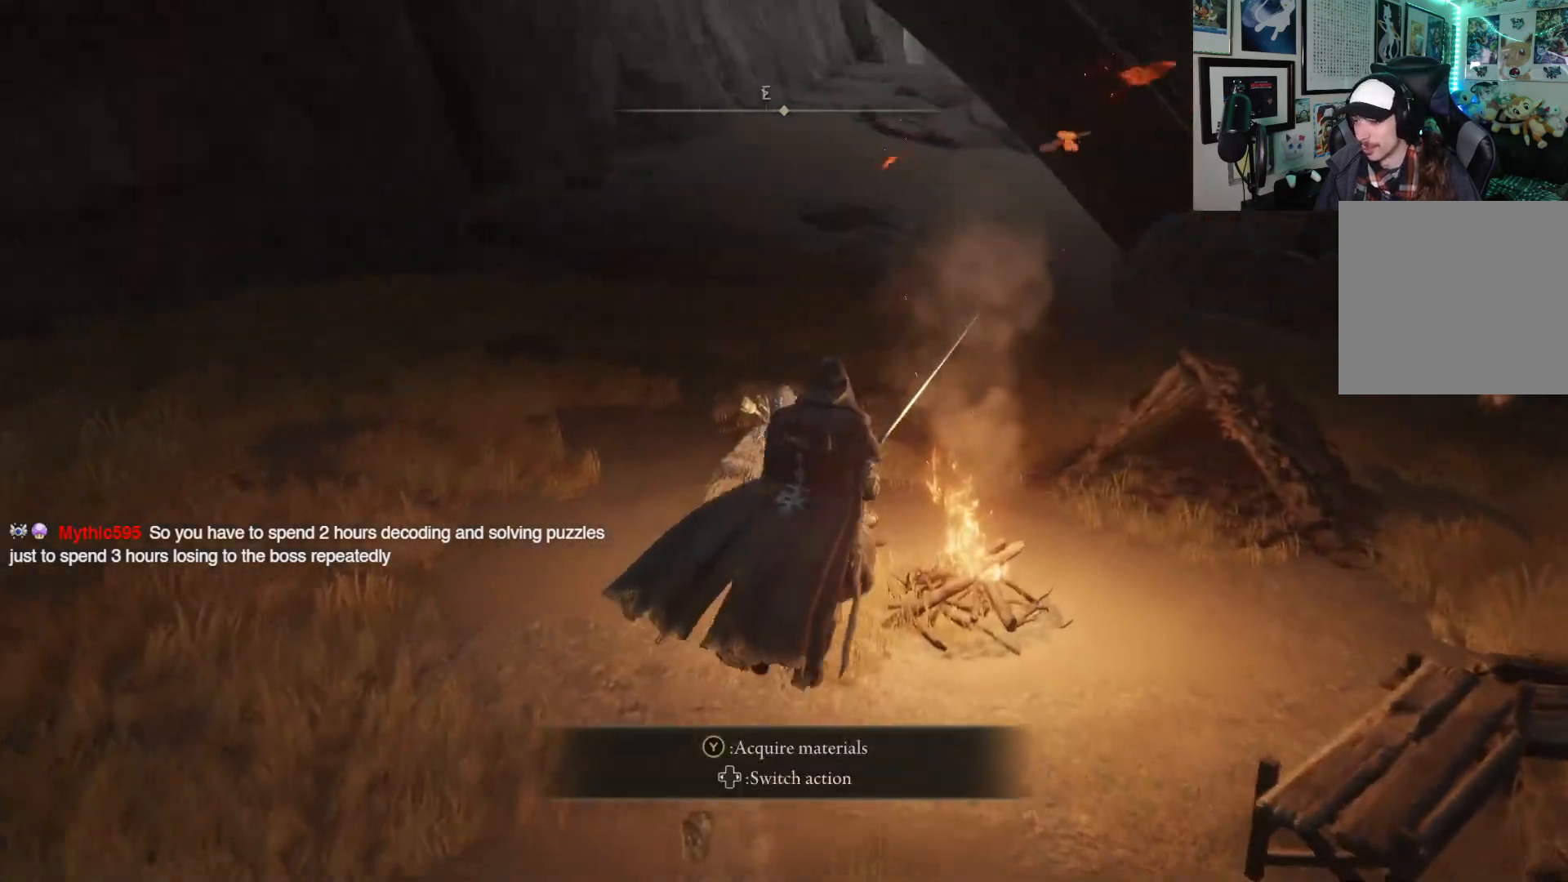
{"buttons": [], "left_stick": "center", "right_stick": "center", "events": [[333, "Y", "down"], [450, "Y", "up"]]}
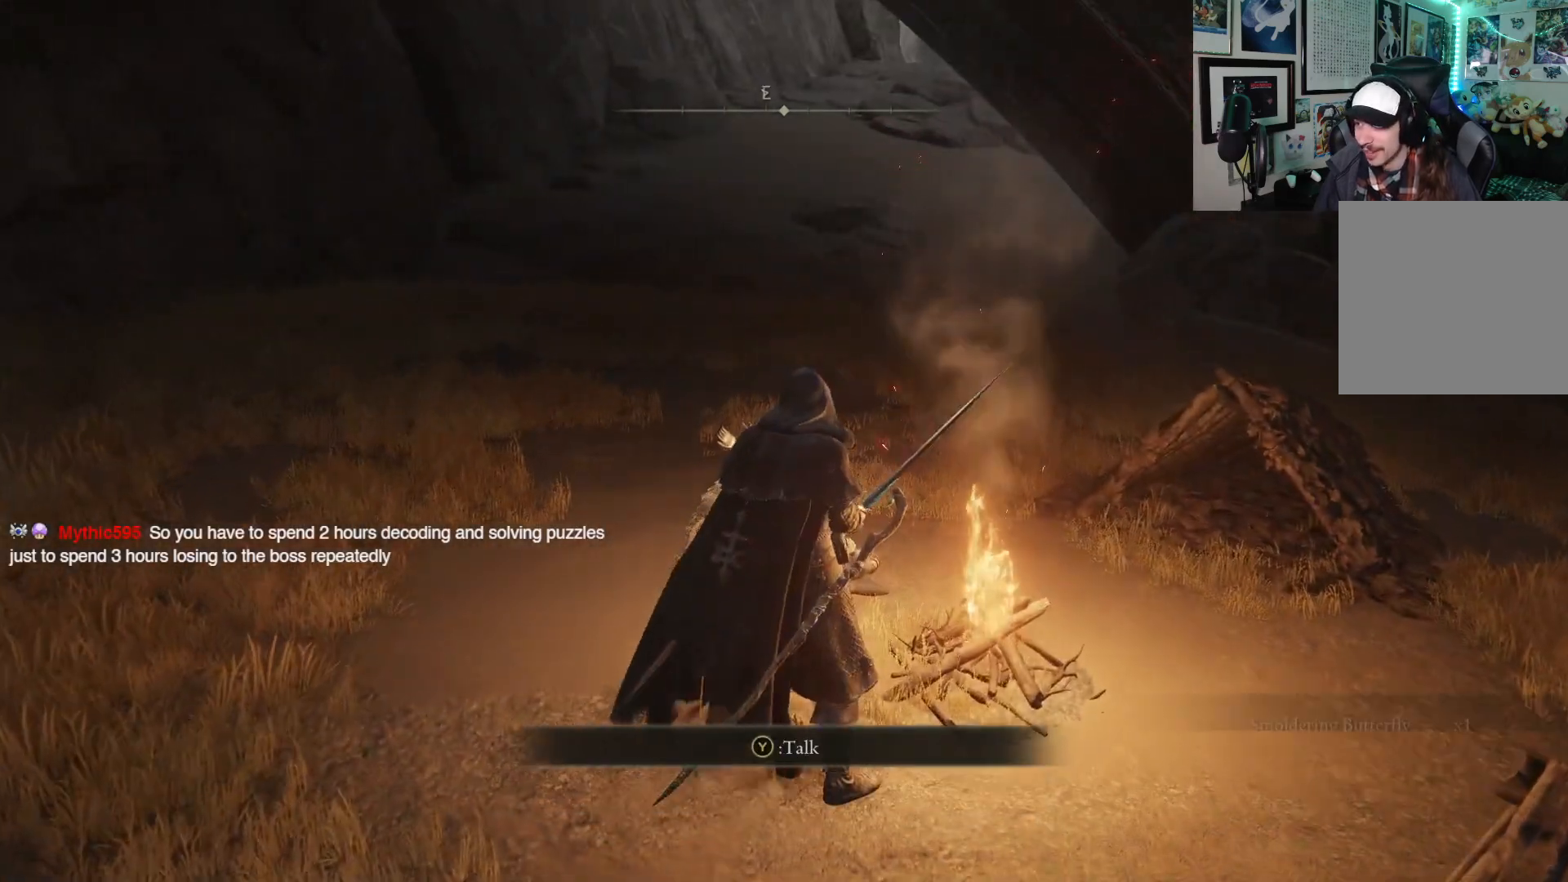
{"buttons": [], "left_stick": "center", "right_stick": "center", "events": []}
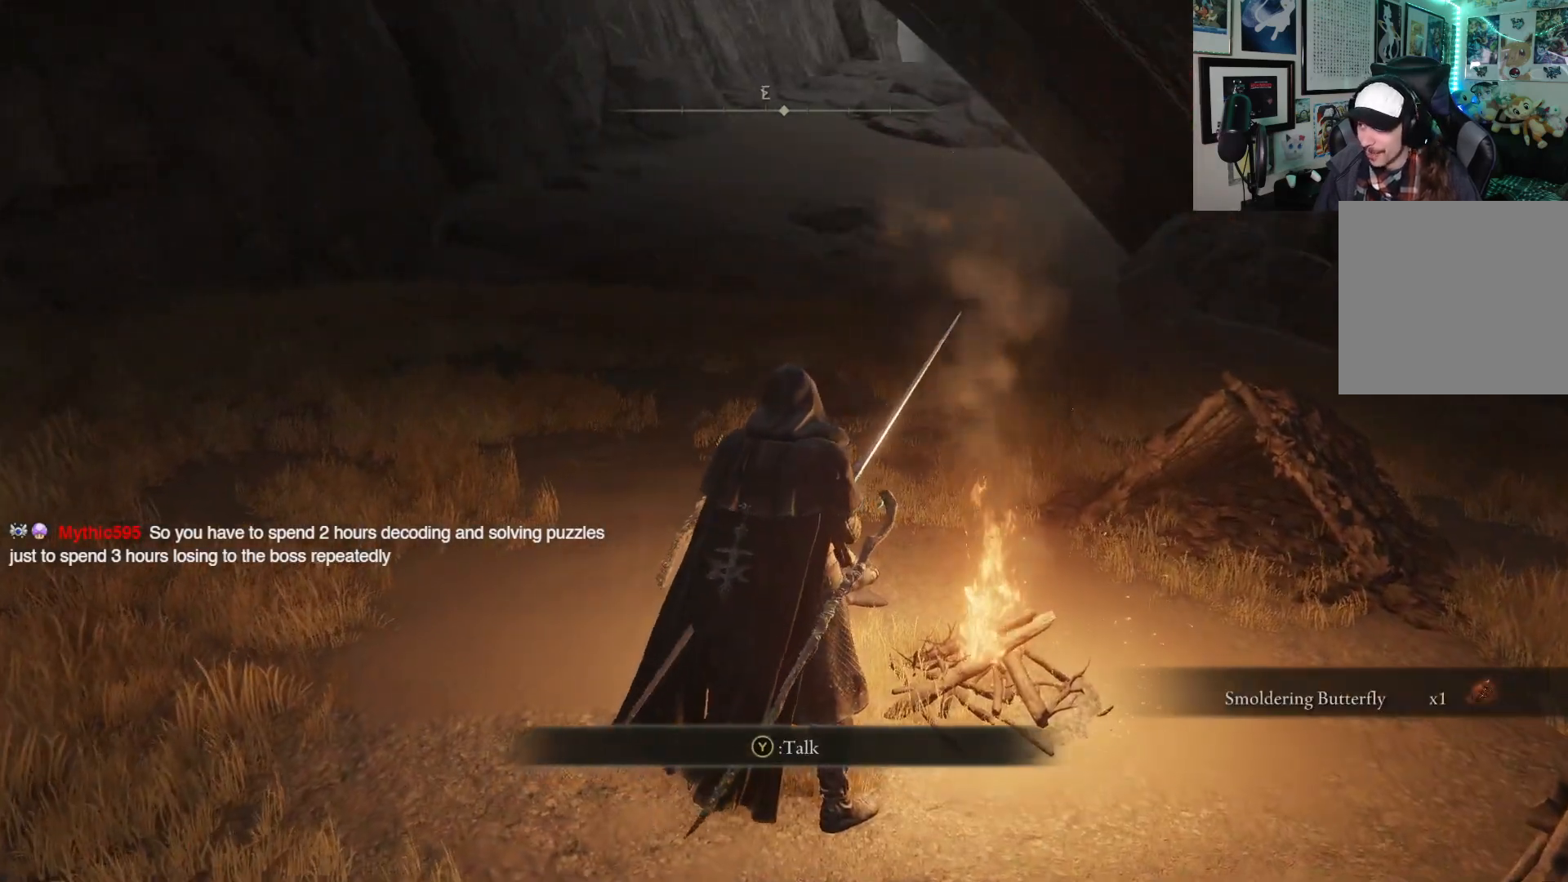
{"buttons": [], "left_stick": "center", "right_stick": "center", "events": []}
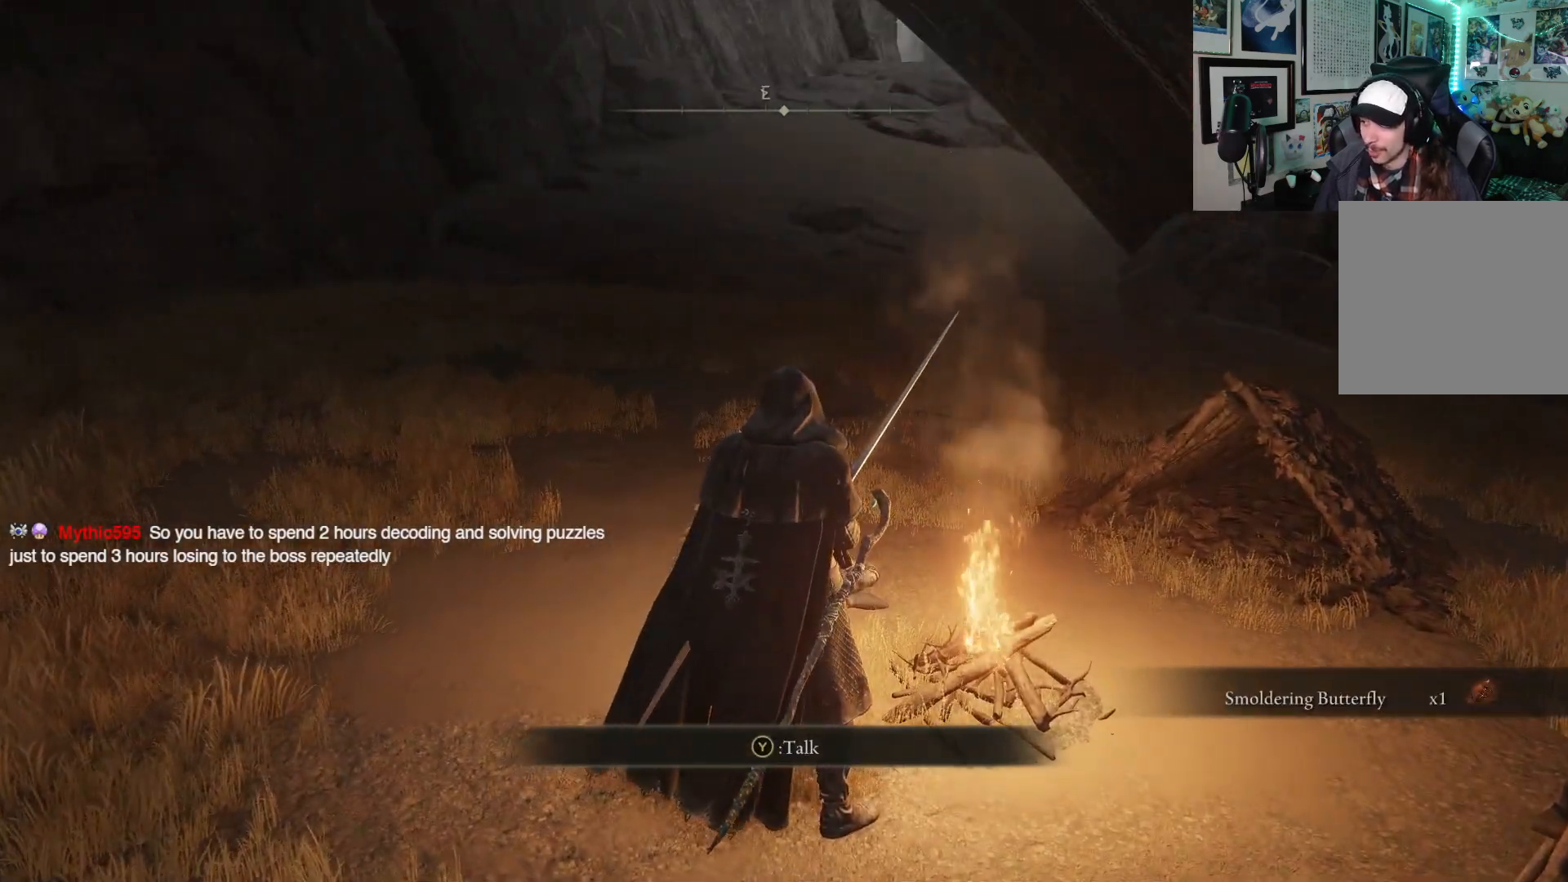
{"buttons": [], "left_stick": "center", "right_stick": "center", "events": [[17, "Y", "down"], [150, "Y", "up"]]}
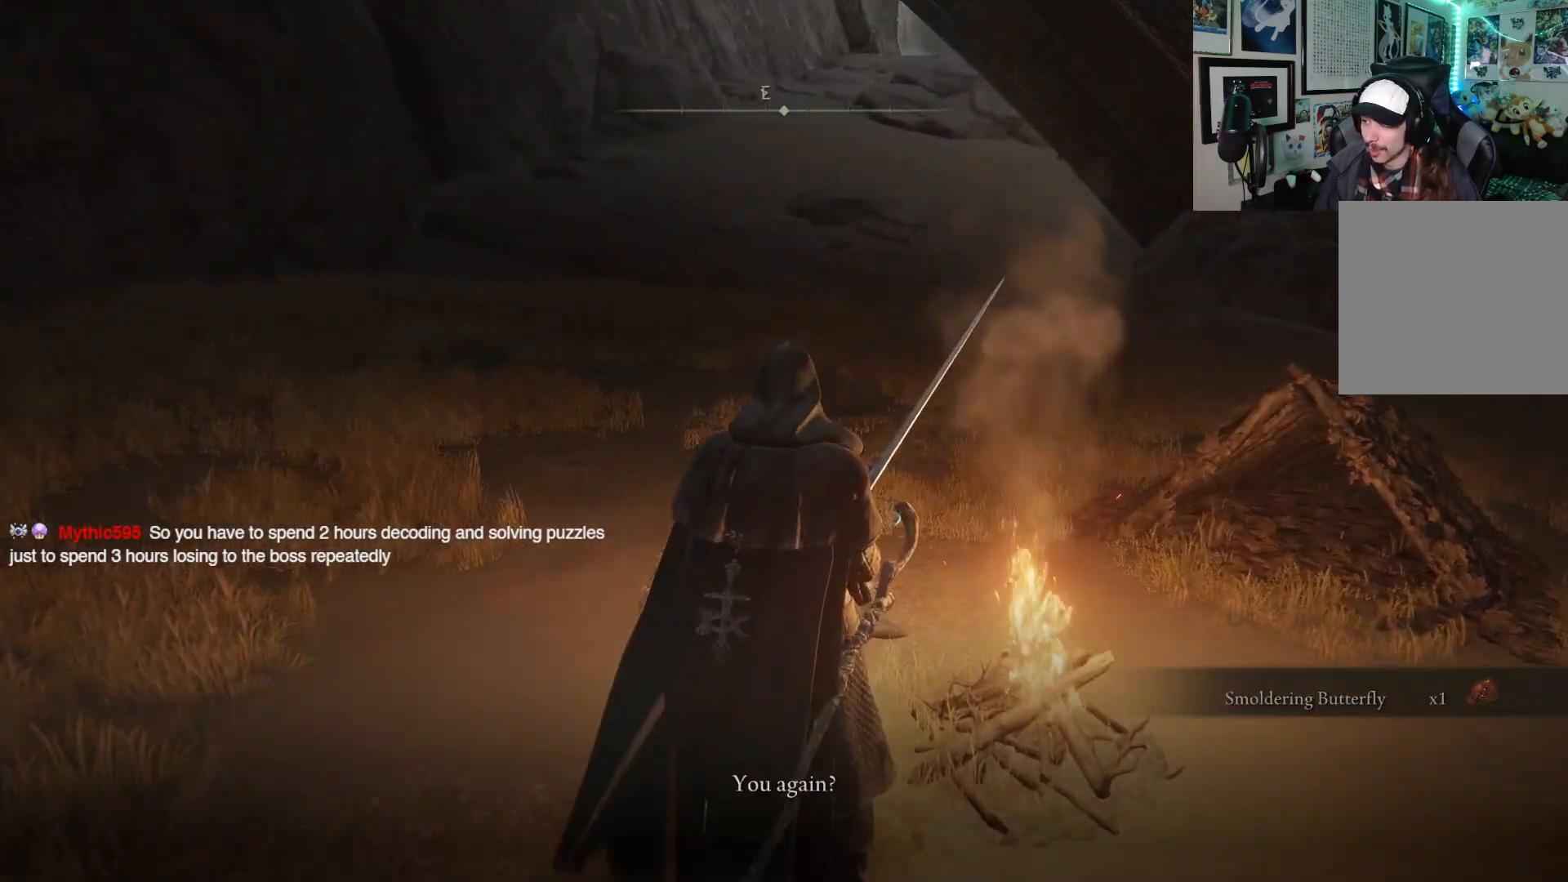
{"buttons": [], "left_stick": "center", "right_stick": "center", "events": []}
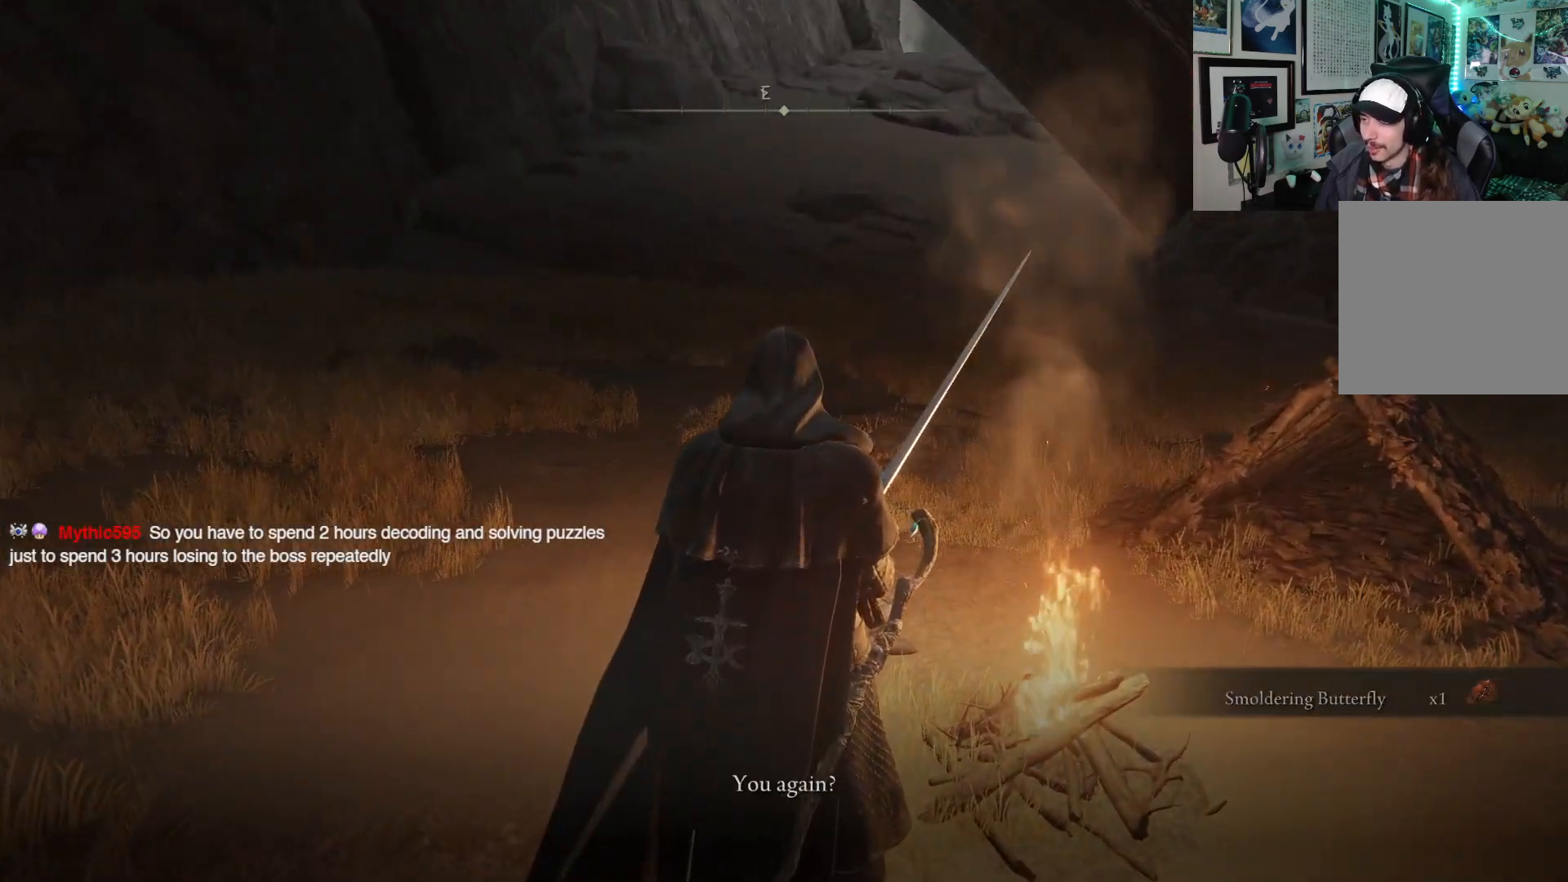
{"buttons": [], "left_stick": "center", "right_stick": "center", "events": []}
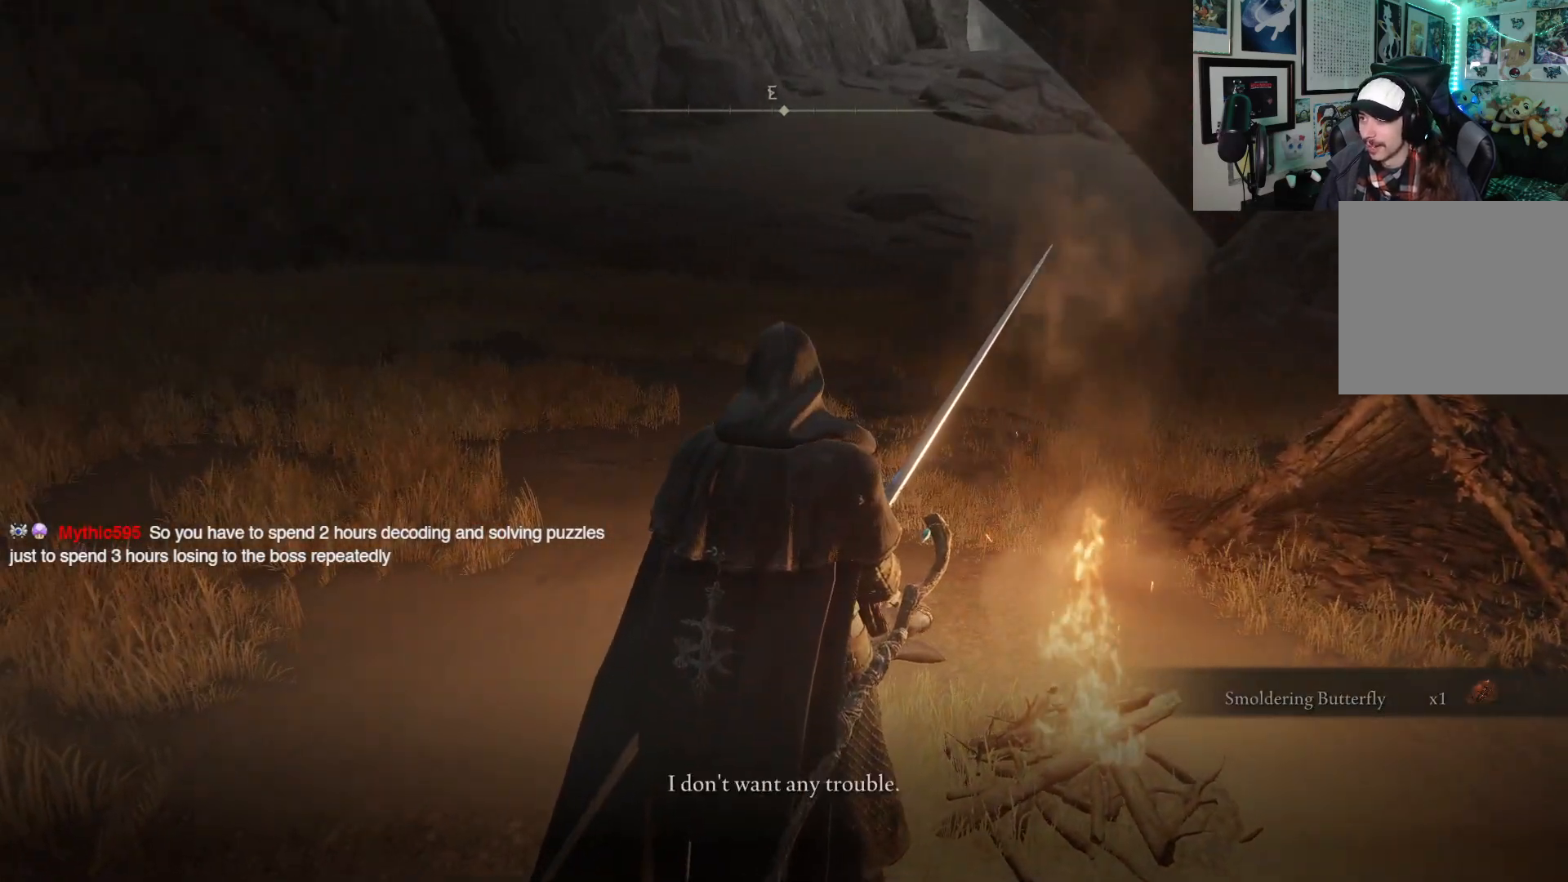
{"buttons": [], "left_stick": "center", "right_stick": "center", "events": [[200, "right_stick", "left"], [400, "right_stick", "center"]]}
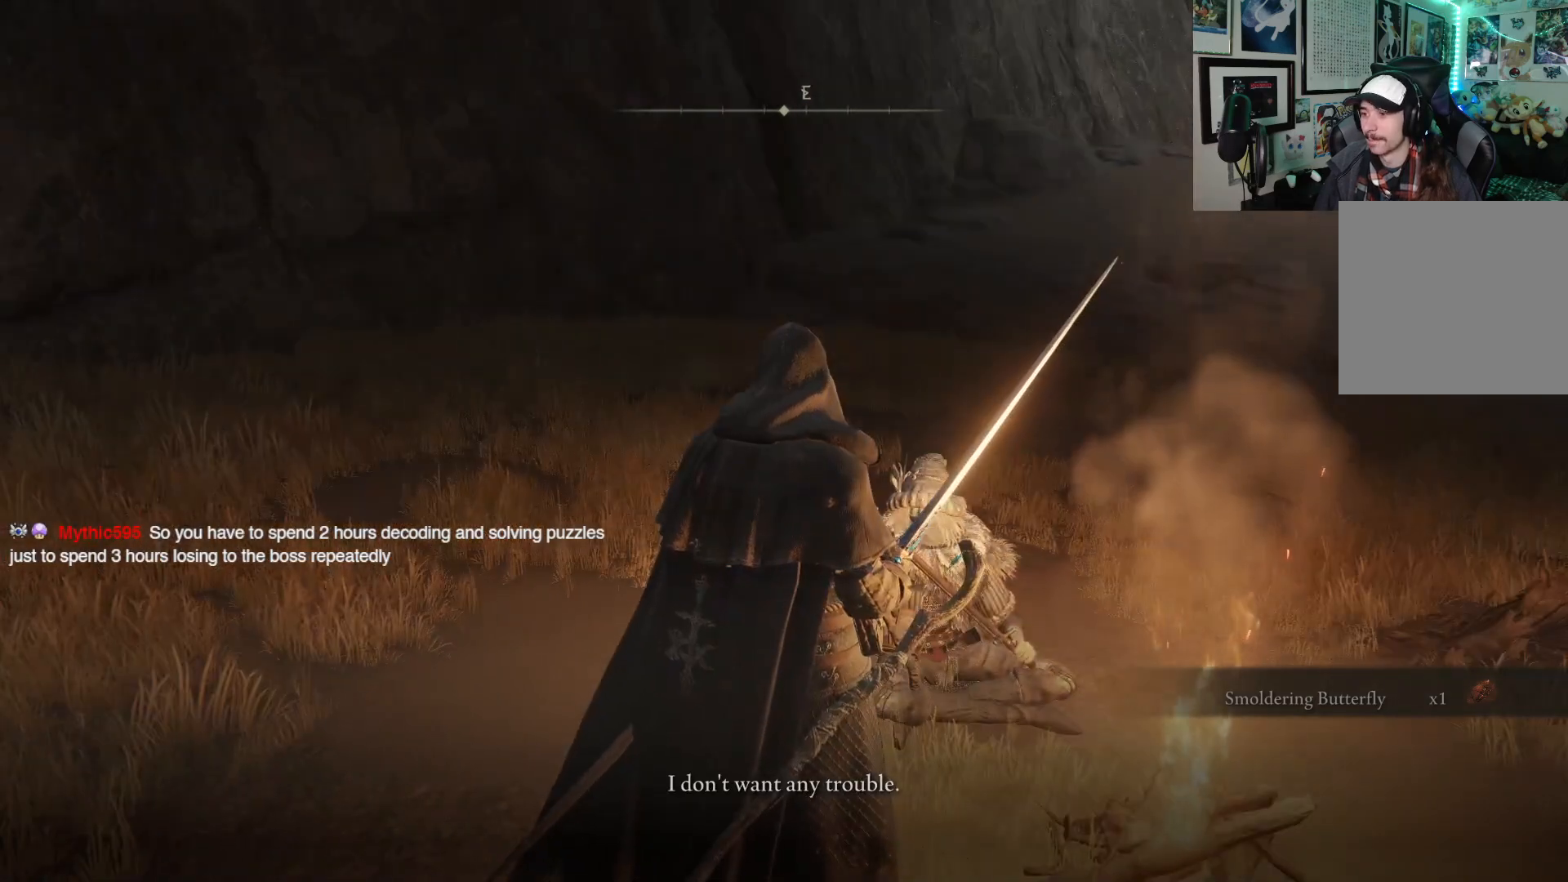
{"buttons": [], "left_stick": "center", "right_stick": "center", "events": []}
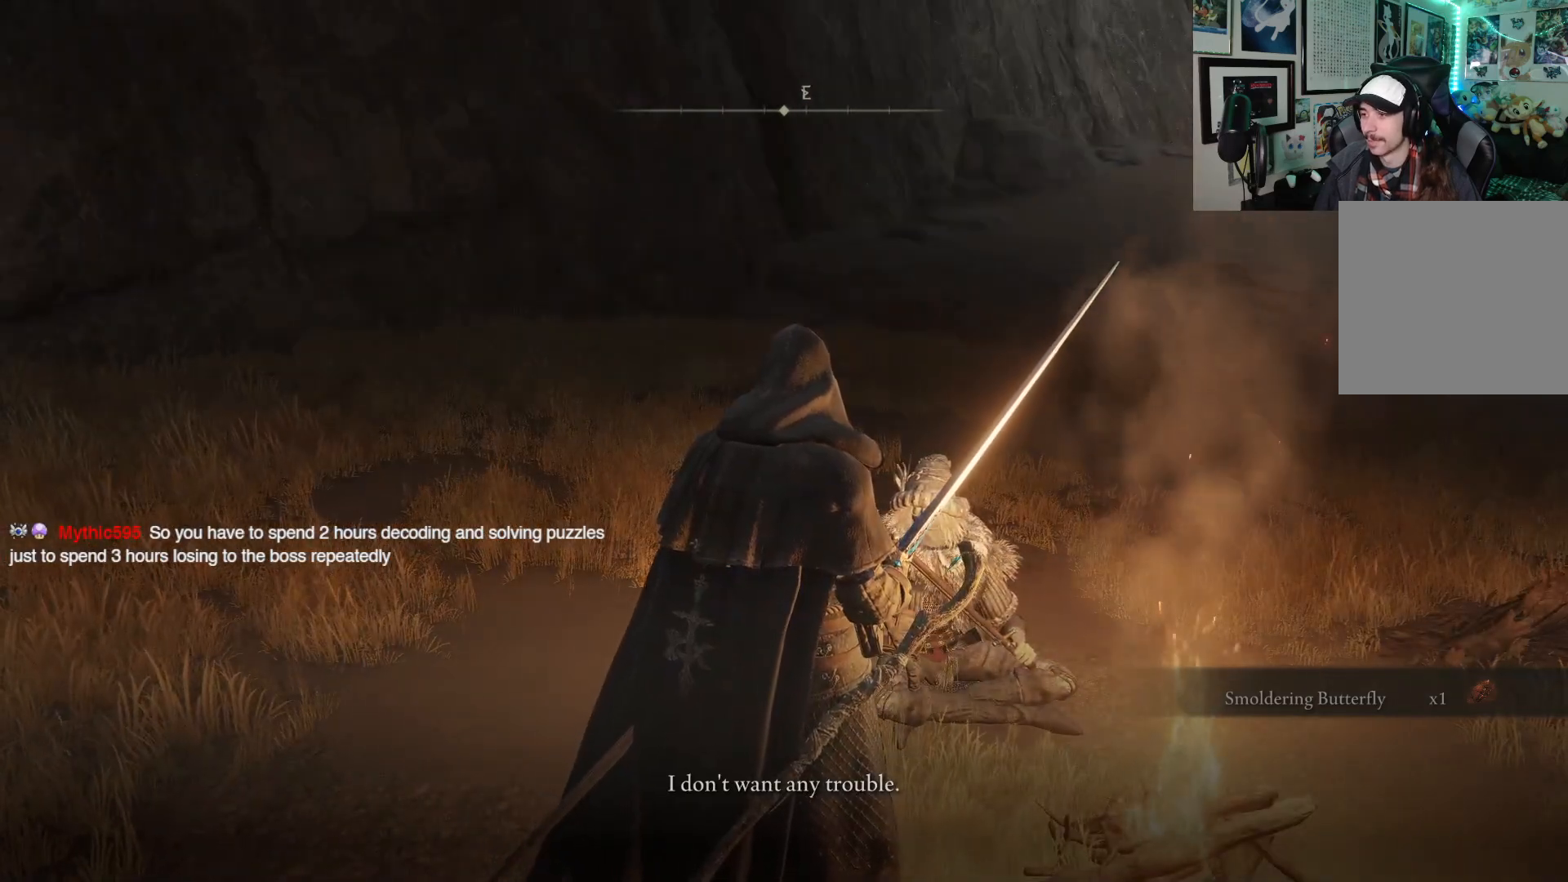
{"buttons": [], "left_stick": "center", "right_stick": "center", "events": []}
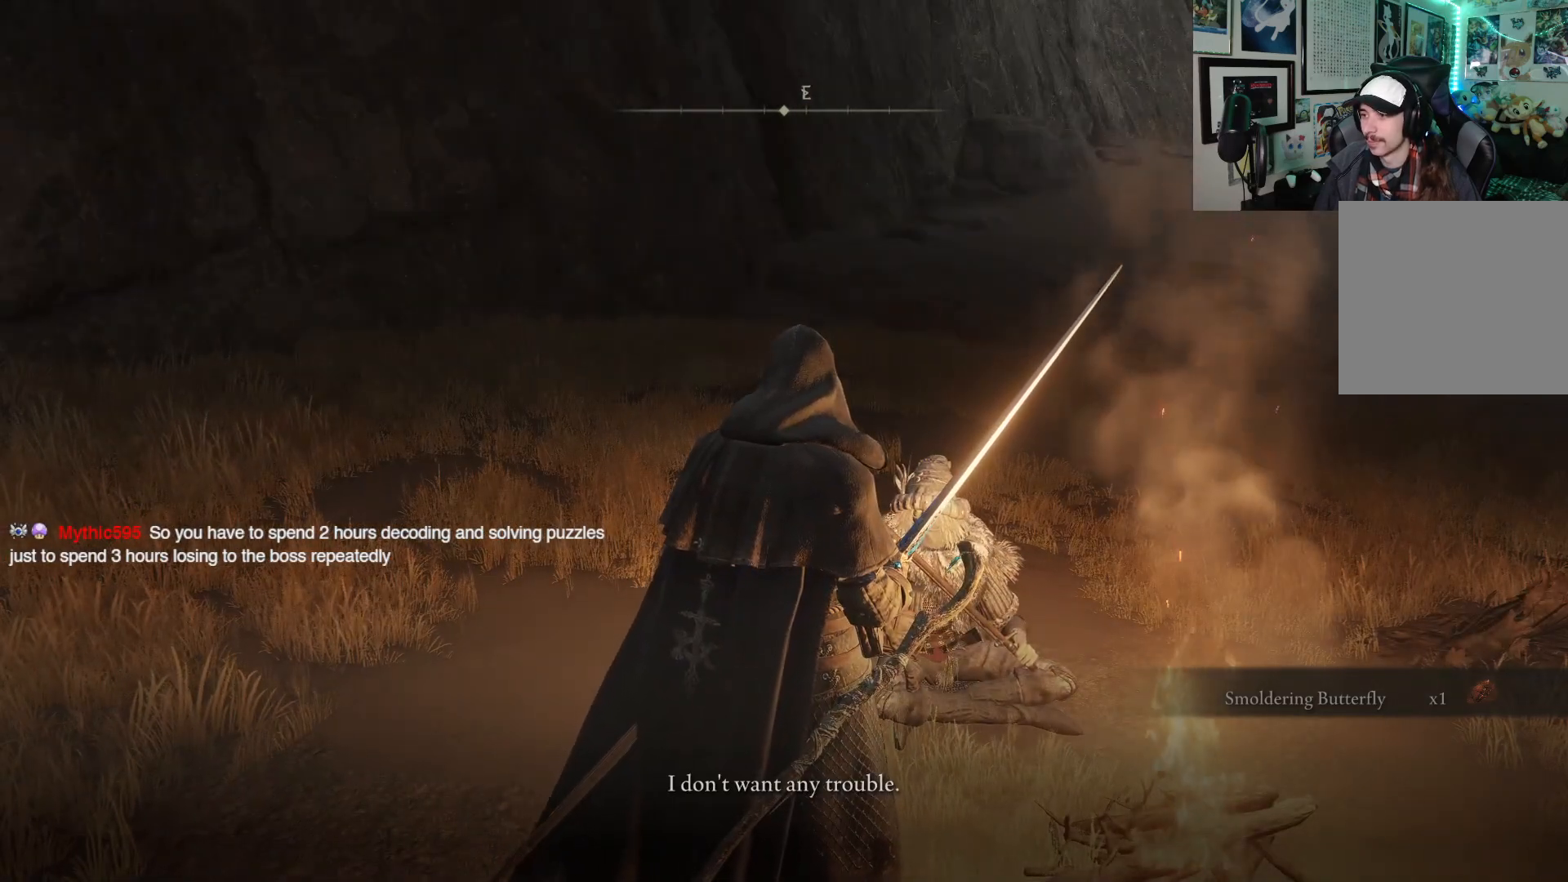
{"buttons": [], "left_stick": "center", "right_stick": "center", "events": []}
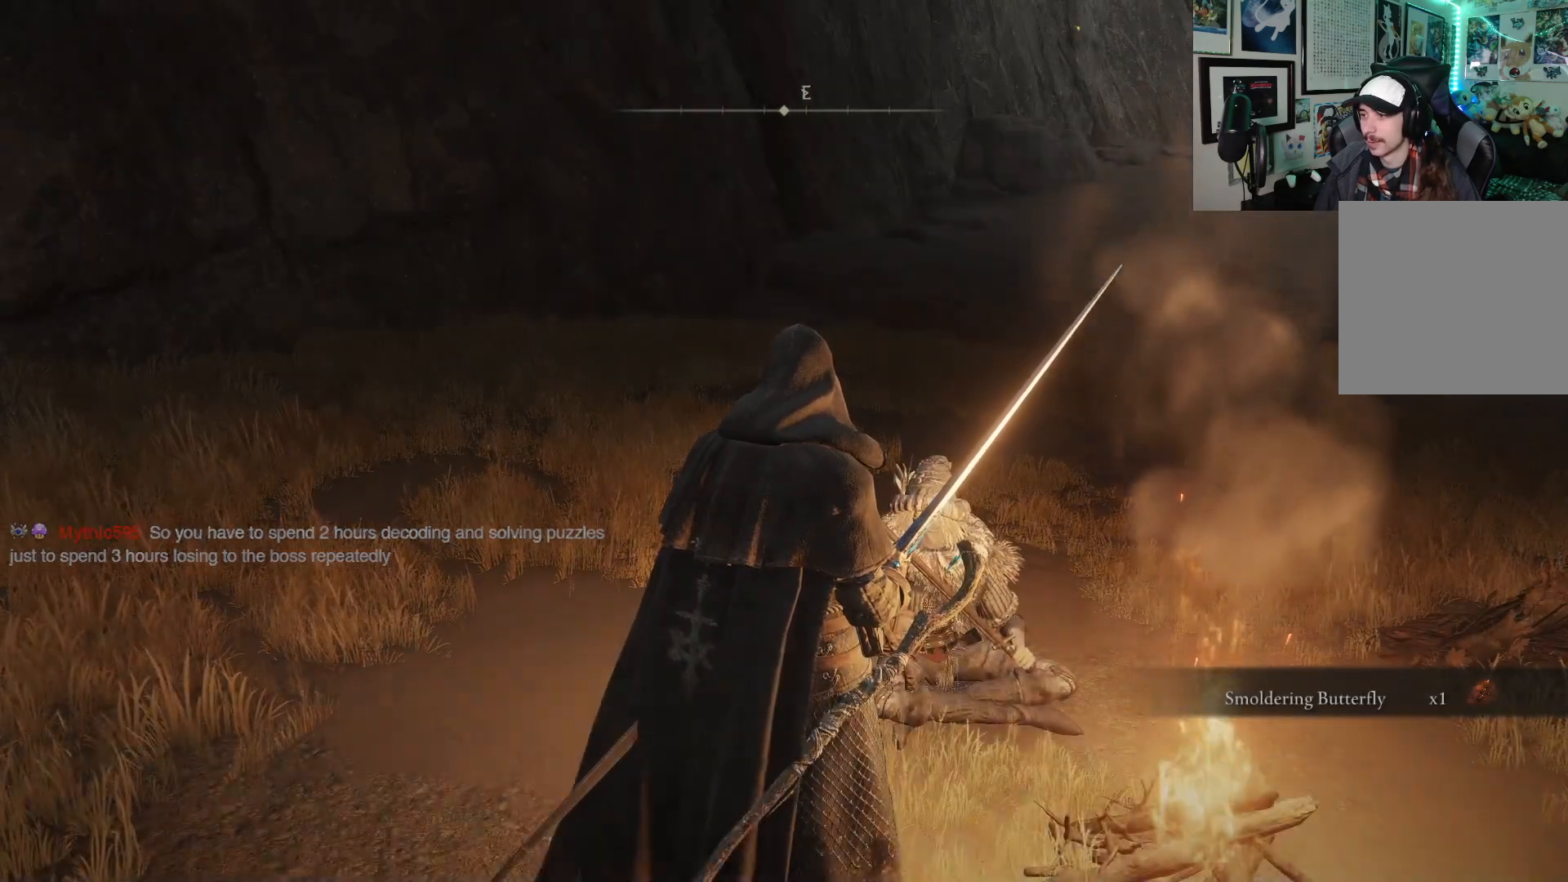
{"buttons": ["A"], "left_stick": "center", "right_stick": "center", "events": [[483, "A", "down"]]}
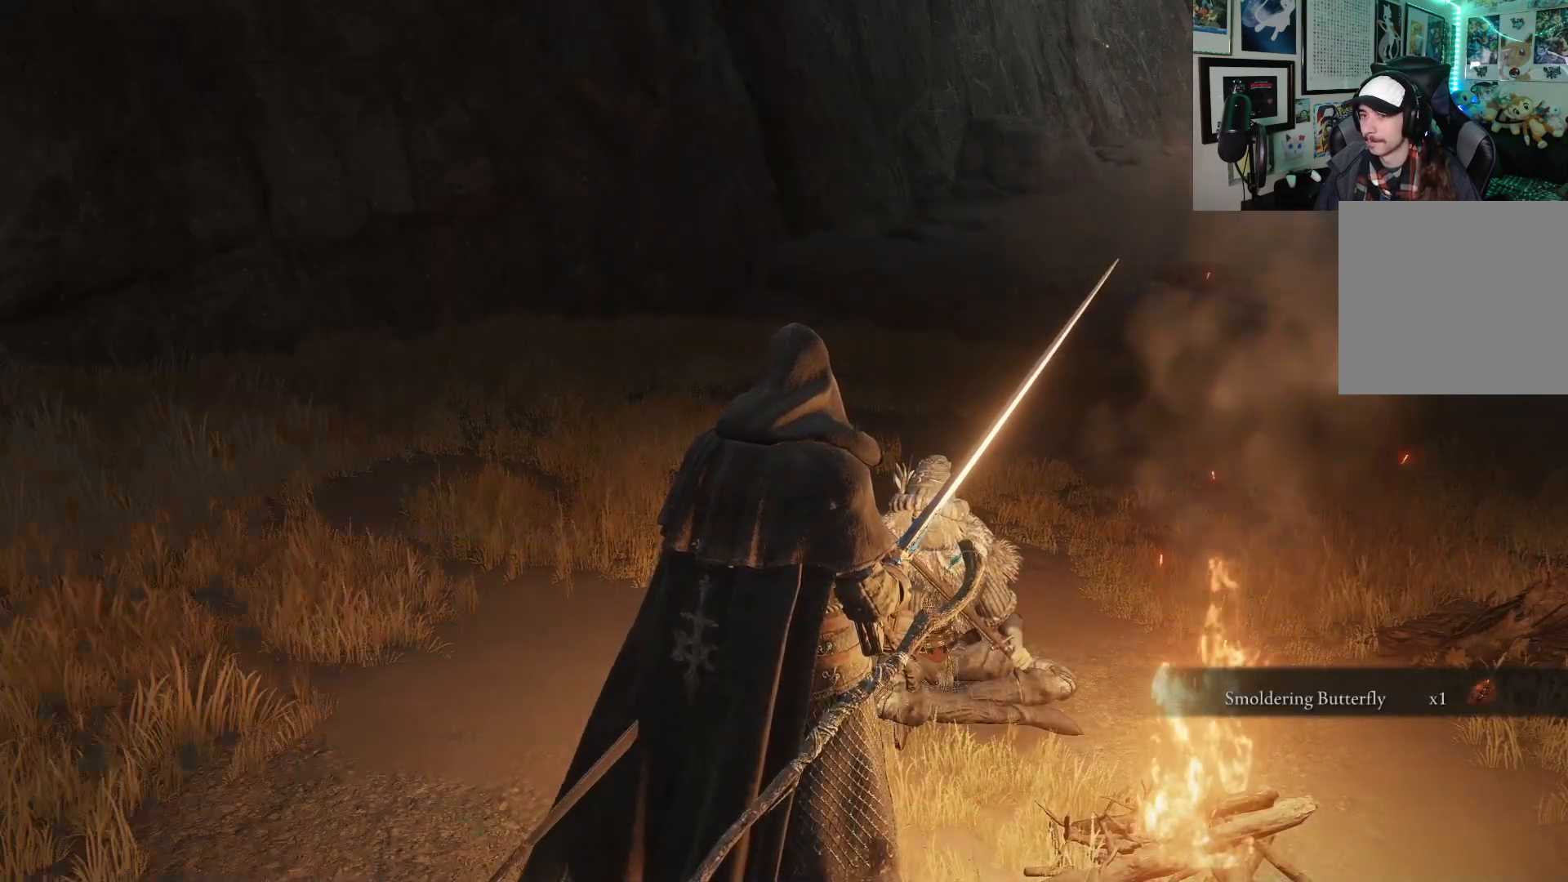
{"buttons": [], "left_stick": "center", "right_stick": "center", "events": [[83, "A", "up"]]}
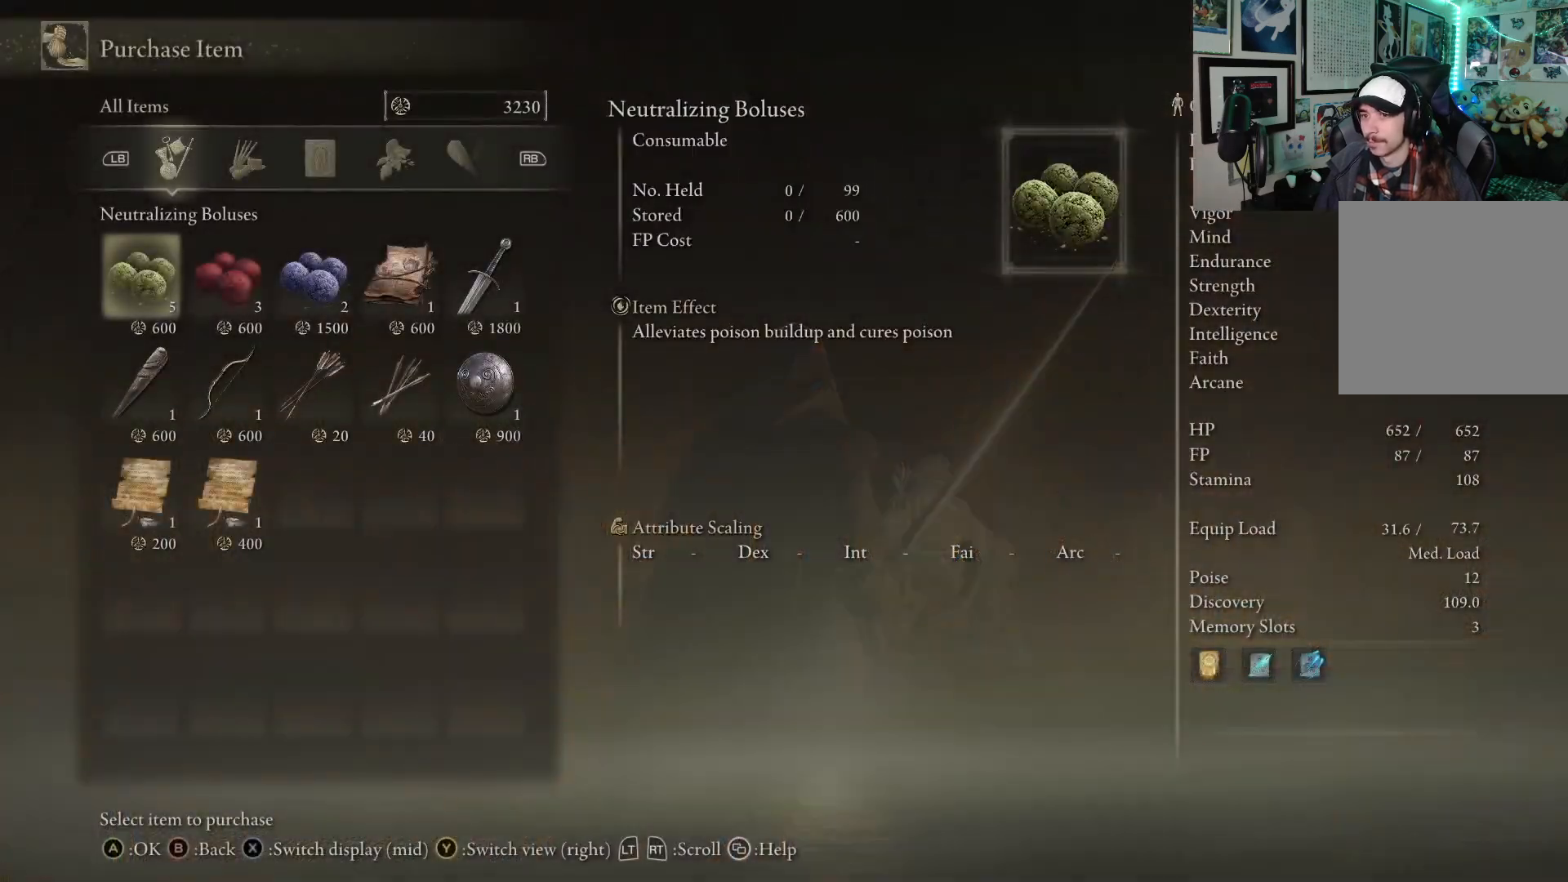
{"buttons": [], "left_stick": "center", "right_stick": "center", "events": [[117, "DPAD_DOWN", "down"], [200, "DPAD_DOWN", "up"], [317, "DPAD_DOWN", "down"], [417, "DPAD_DOWN", "up"]]}
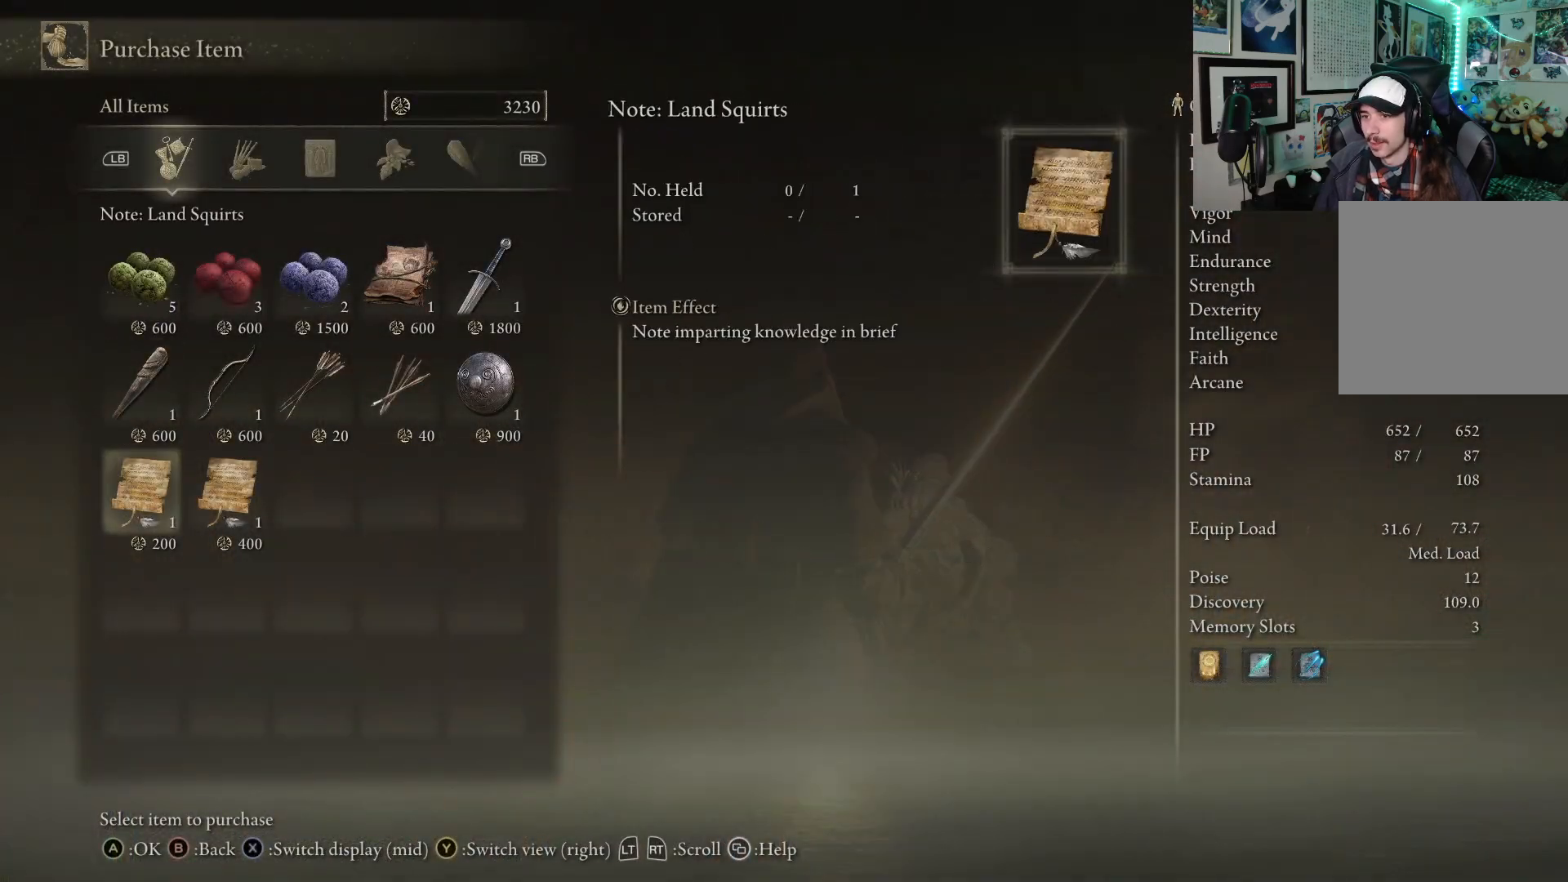
{"buttons": [], "left_stick": "center", "right_stick": "center", "events": [[117, "DPAD_UP", "down"], [183, "DPAD_UP", "up"], [400, "DPAD_DOWN", "down"], [483, "DPAD_DOWN", "up"]]}
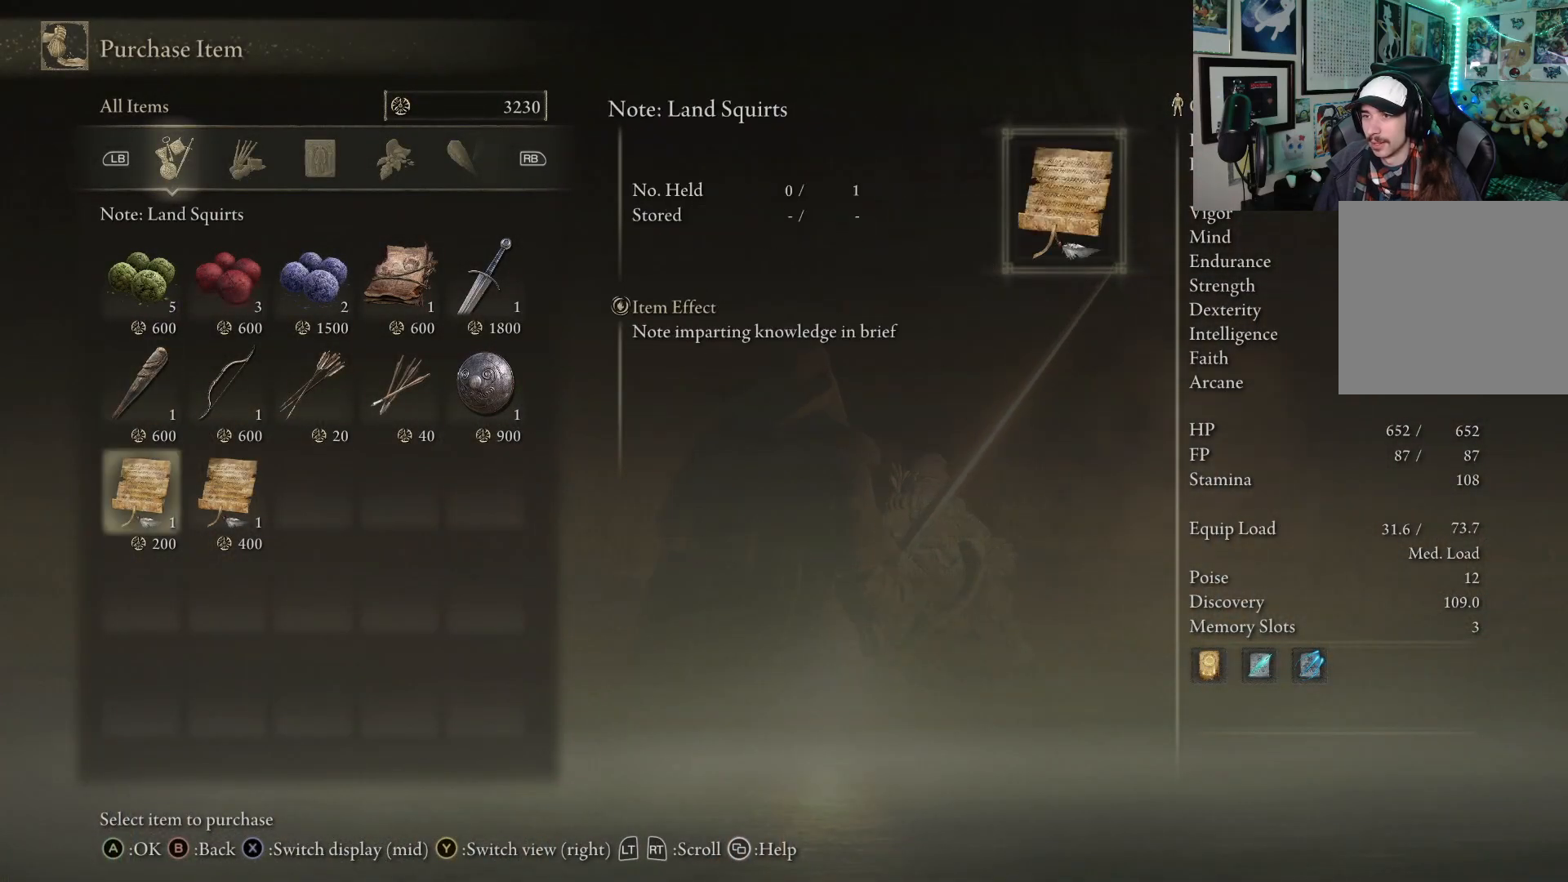
{"buttons": [], "left_stick": "center", "right_stick": "center", "events": [[17, "A", "down"], [167, "A", "up"]]}
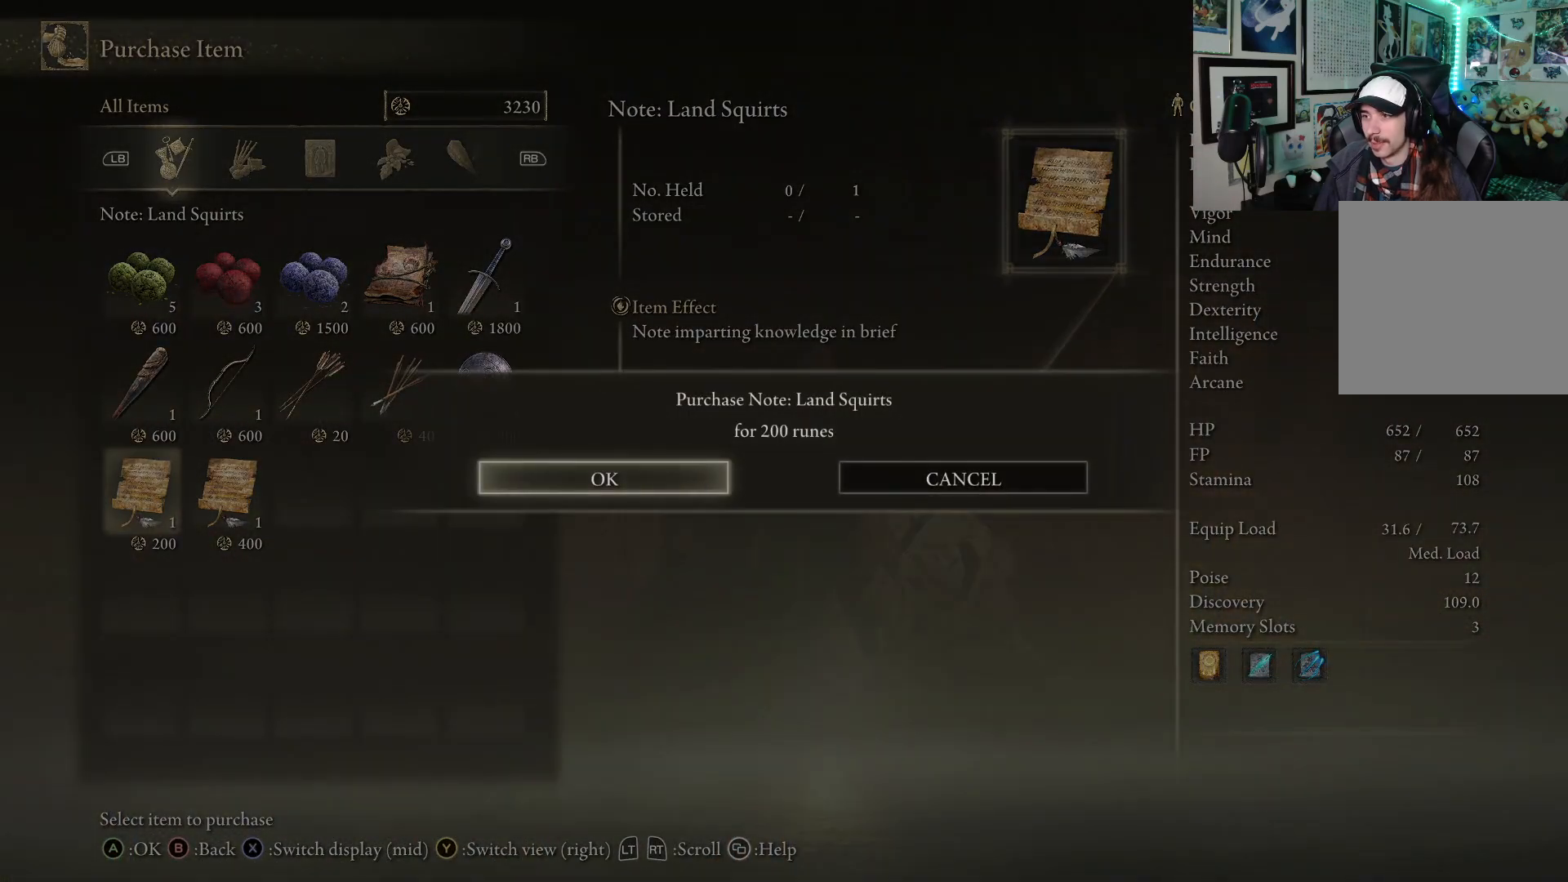
{"buttons": ["DPAD_RIGHT"], "left_stick": "center", "right_stick": "center", "events": [[50, "A", "down"], [200, "A", "up"], [433, "DPAD_RIGHT", "down"]]}
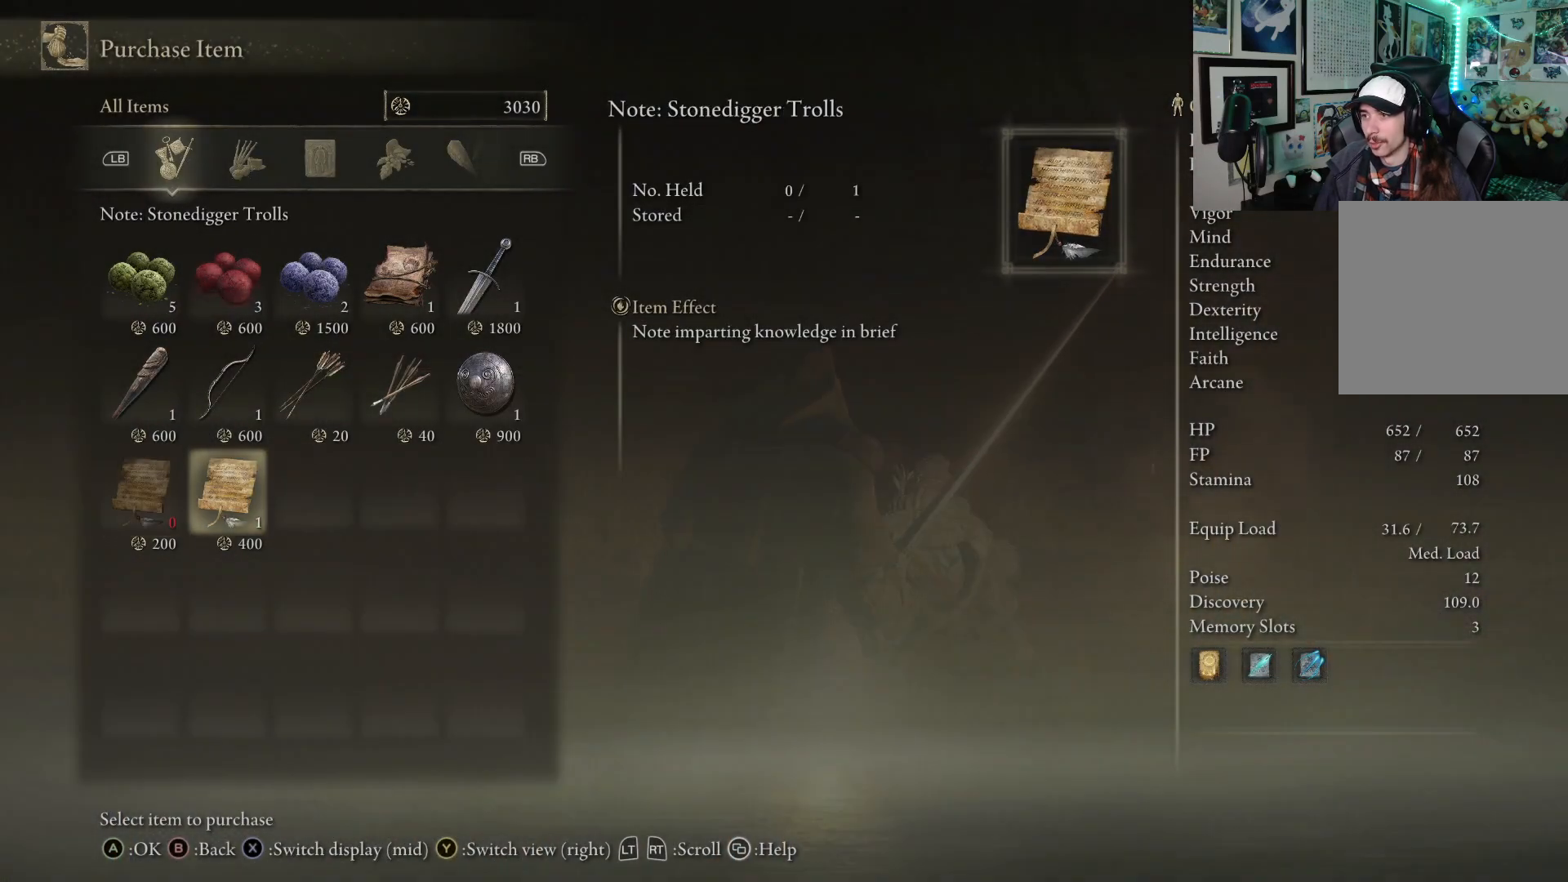
{"buttons": ["A"], "left_stick": "center", "right_stick": "center", "events": [[33, "DPAD_RIGHT", "up"], [67, "A", "down"], [217, "A", "up"], [433, "A", "down"]]}
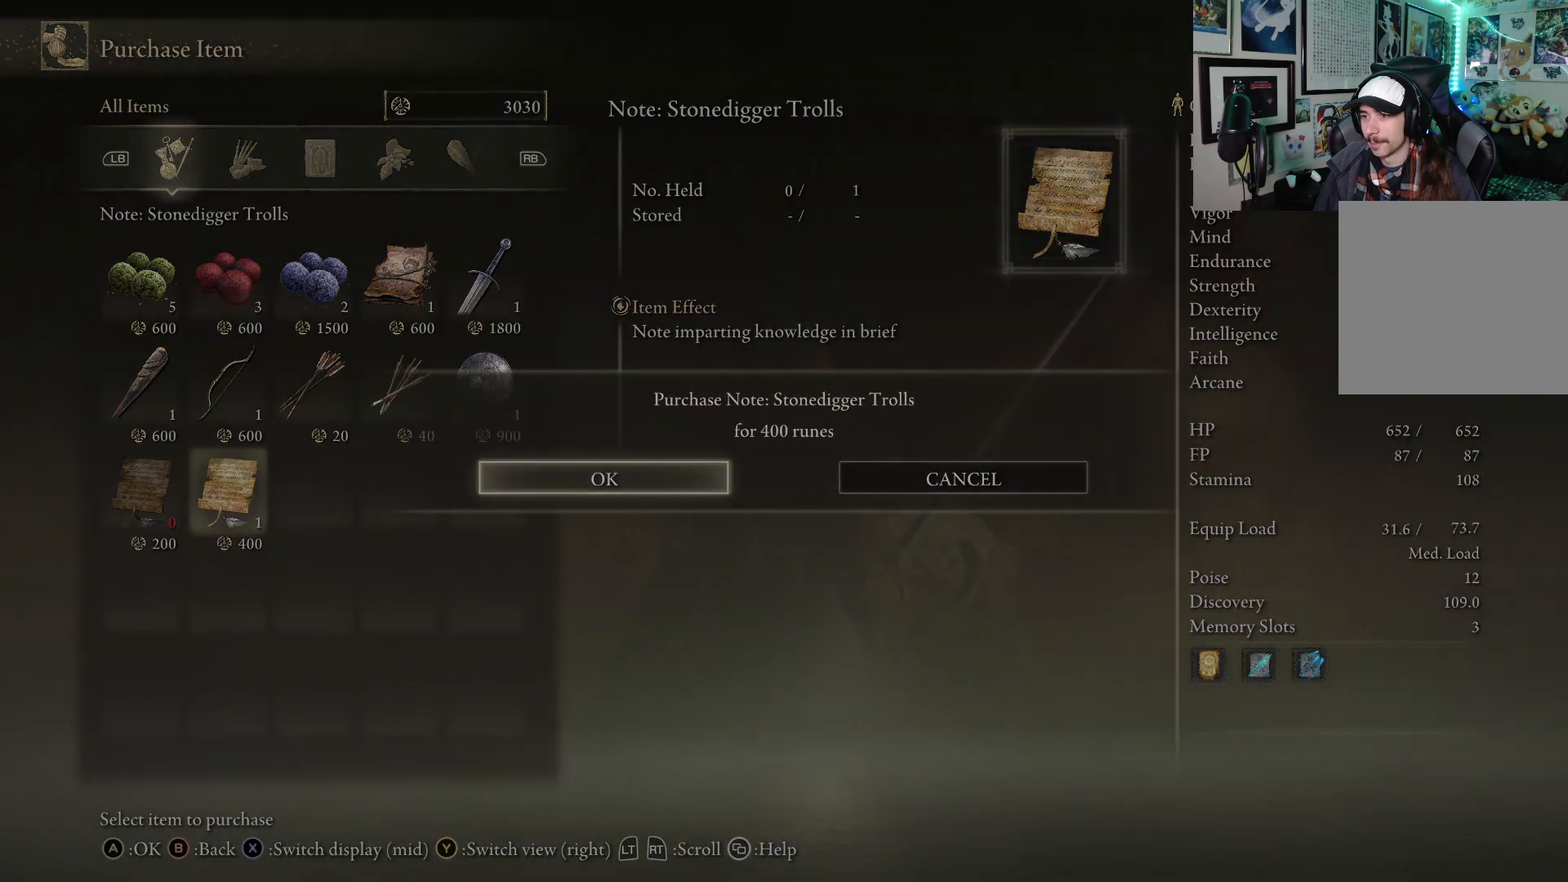
{"buttons": [], "left_stick": "center", "right_stick": "center", "events": [[67, "A", "up"], [183, "DPAD_UP", "down"], [250, "DPAD_UP", "up"], [333, "DPAD_UP", "down"], [417, "DPAD_UP", "up"]]}
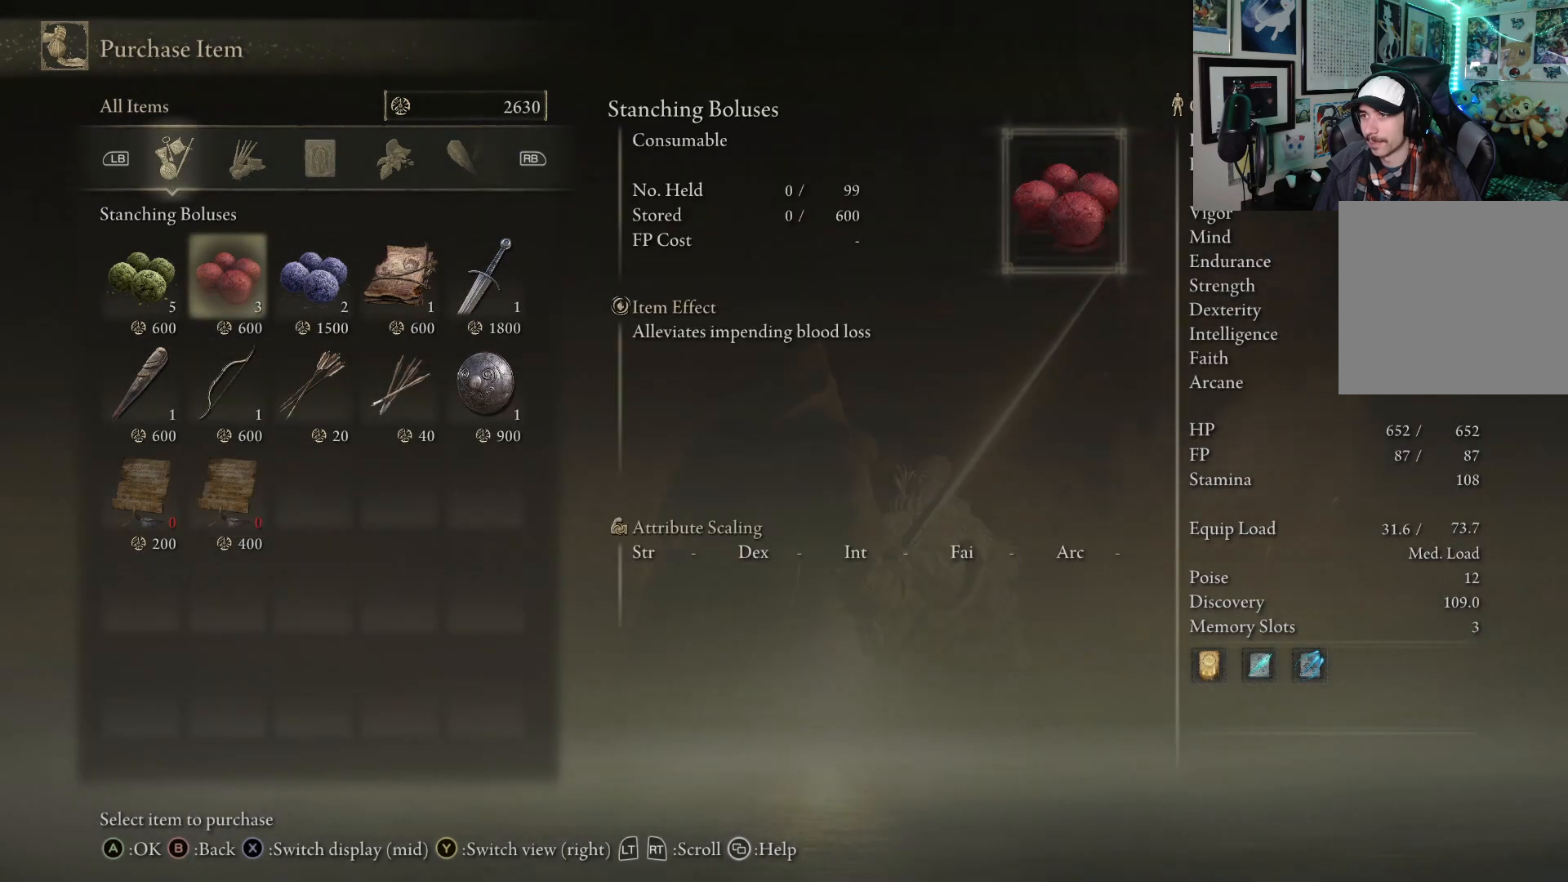
{"buttons": [], "left_stick": "center", "right_stick": "center", "events": [[117, "DPAD_RIGHT", "down"], [167, "DPAD_RIGHT", "up"], [250, "DPAD_RIGHT", "down"], [350, "DPAD_RIGHT", "up"]]}
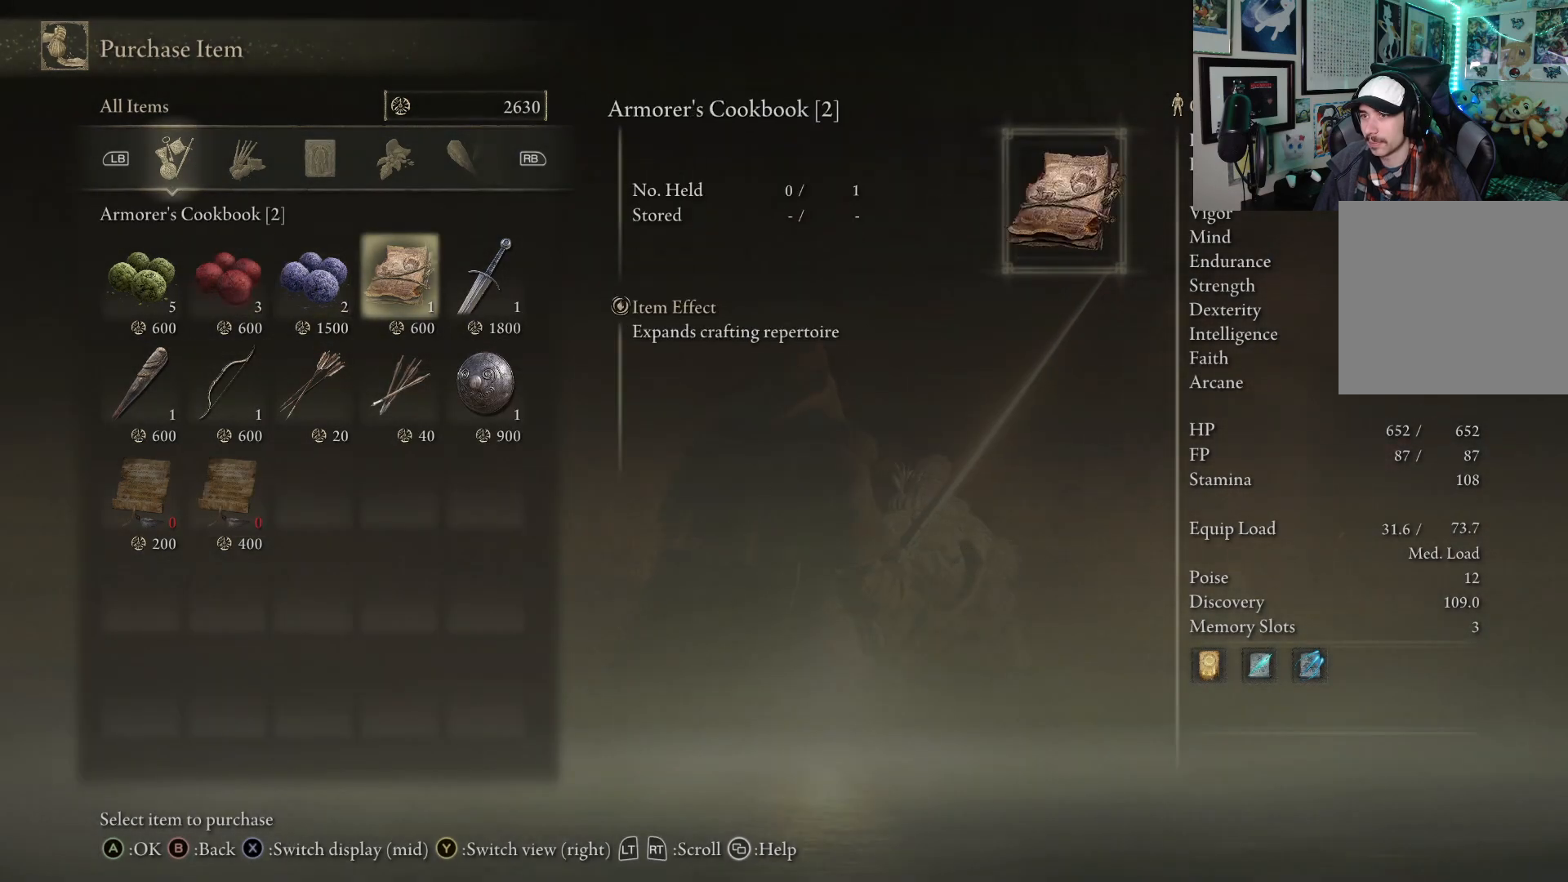
{"buttons": [], "left_stick": "center", "right_stick": "center", "events": [[83, "A", "down"], [217, "A", "up"]]}
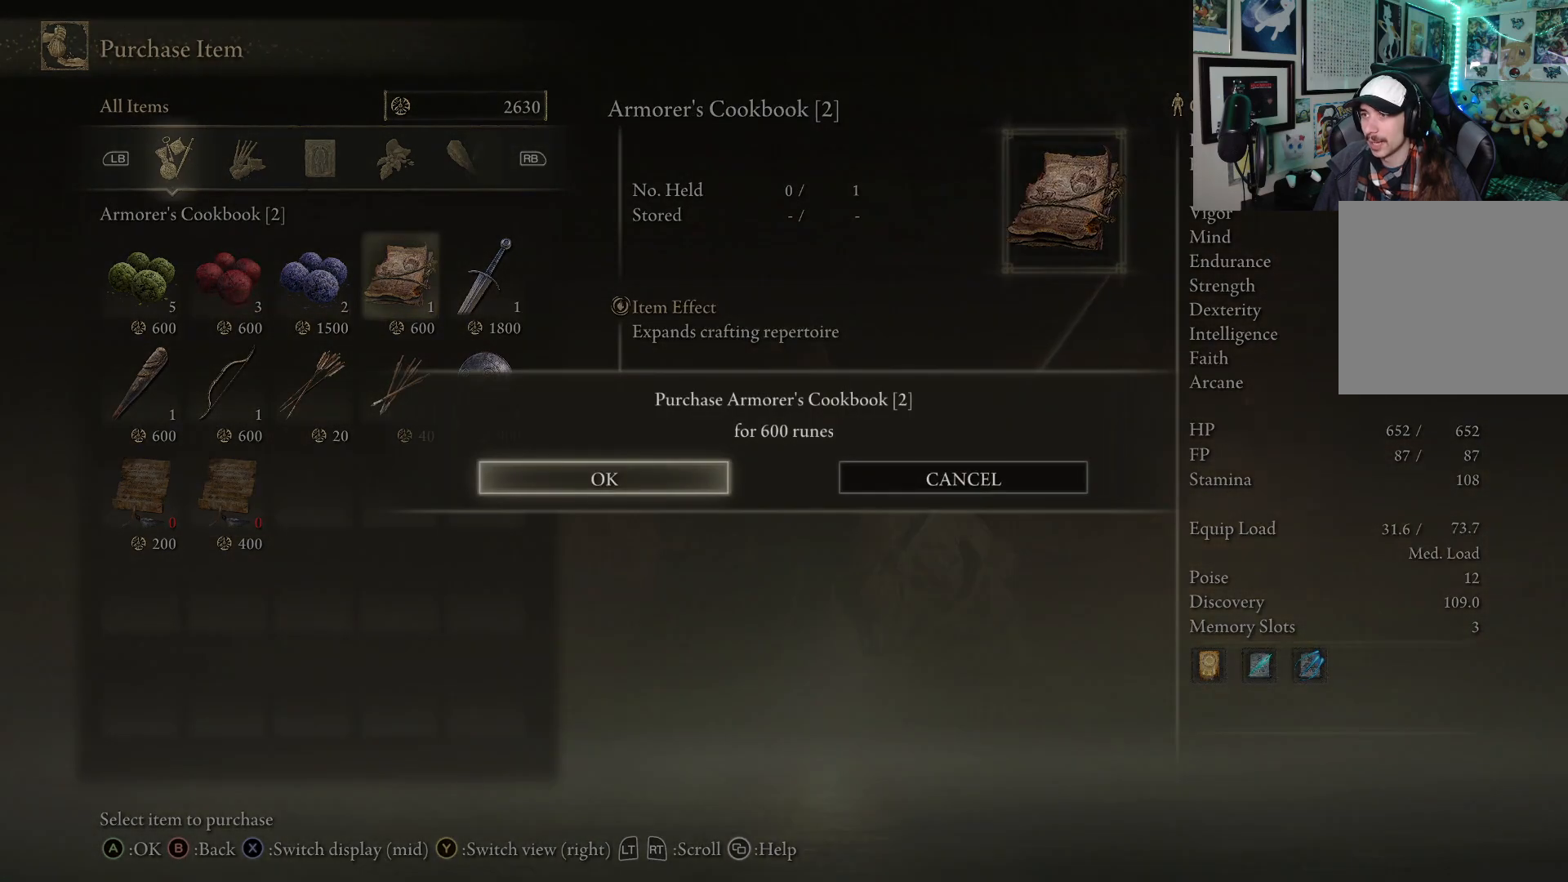
{"buttons": [], "left_stick": "center", "right_stick": "center", "events": [[67, "A", "down"], [200, "A", "up"]]}
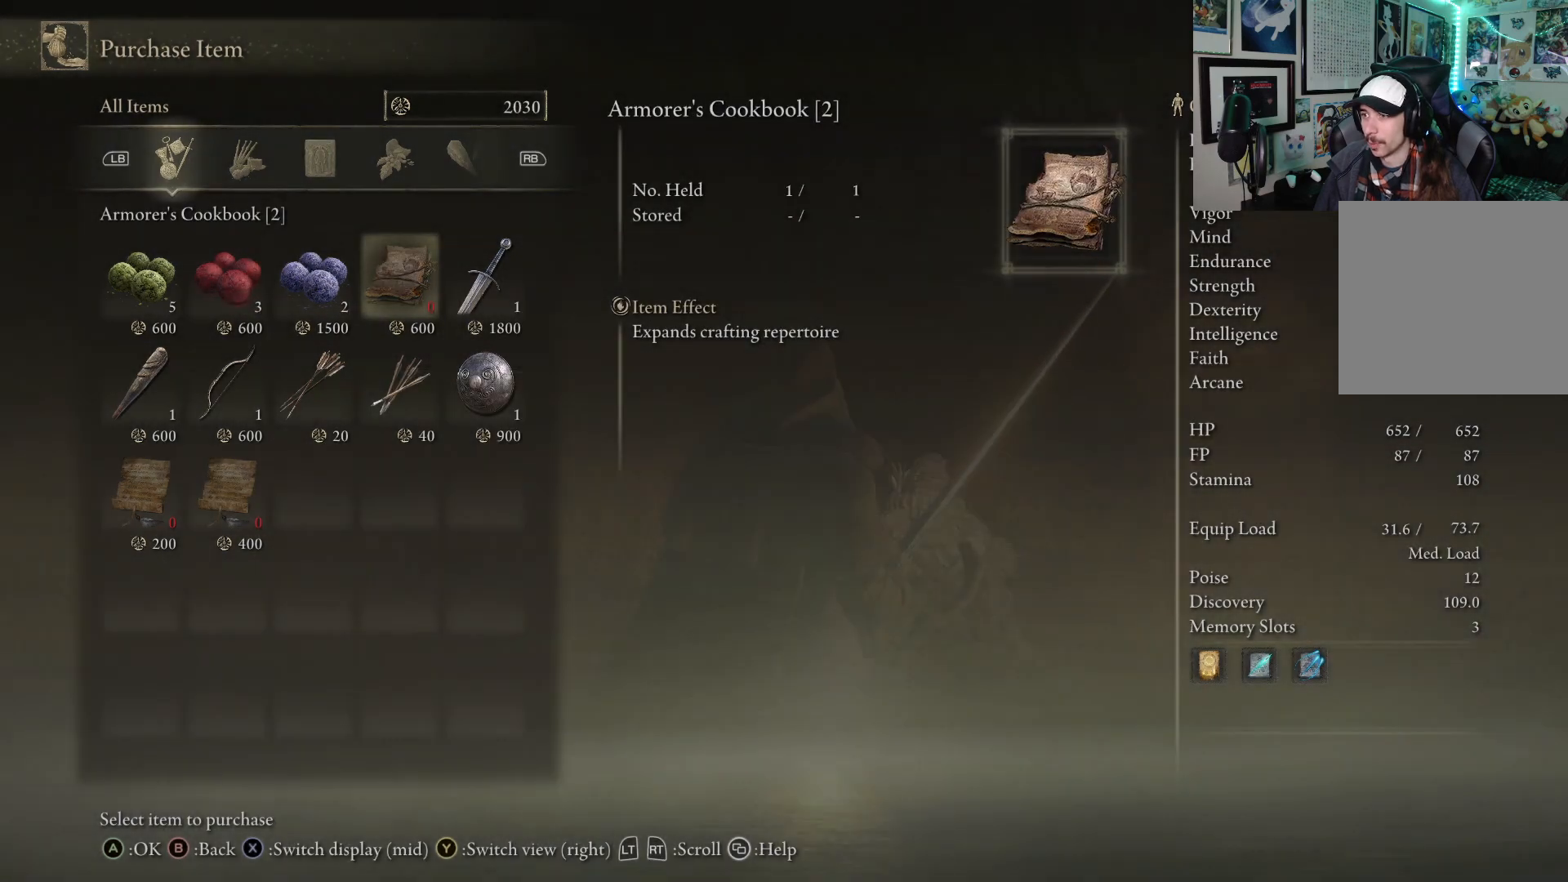
{"buttons": [], "left_stick": "center", "right_stick": "center", "events": []}
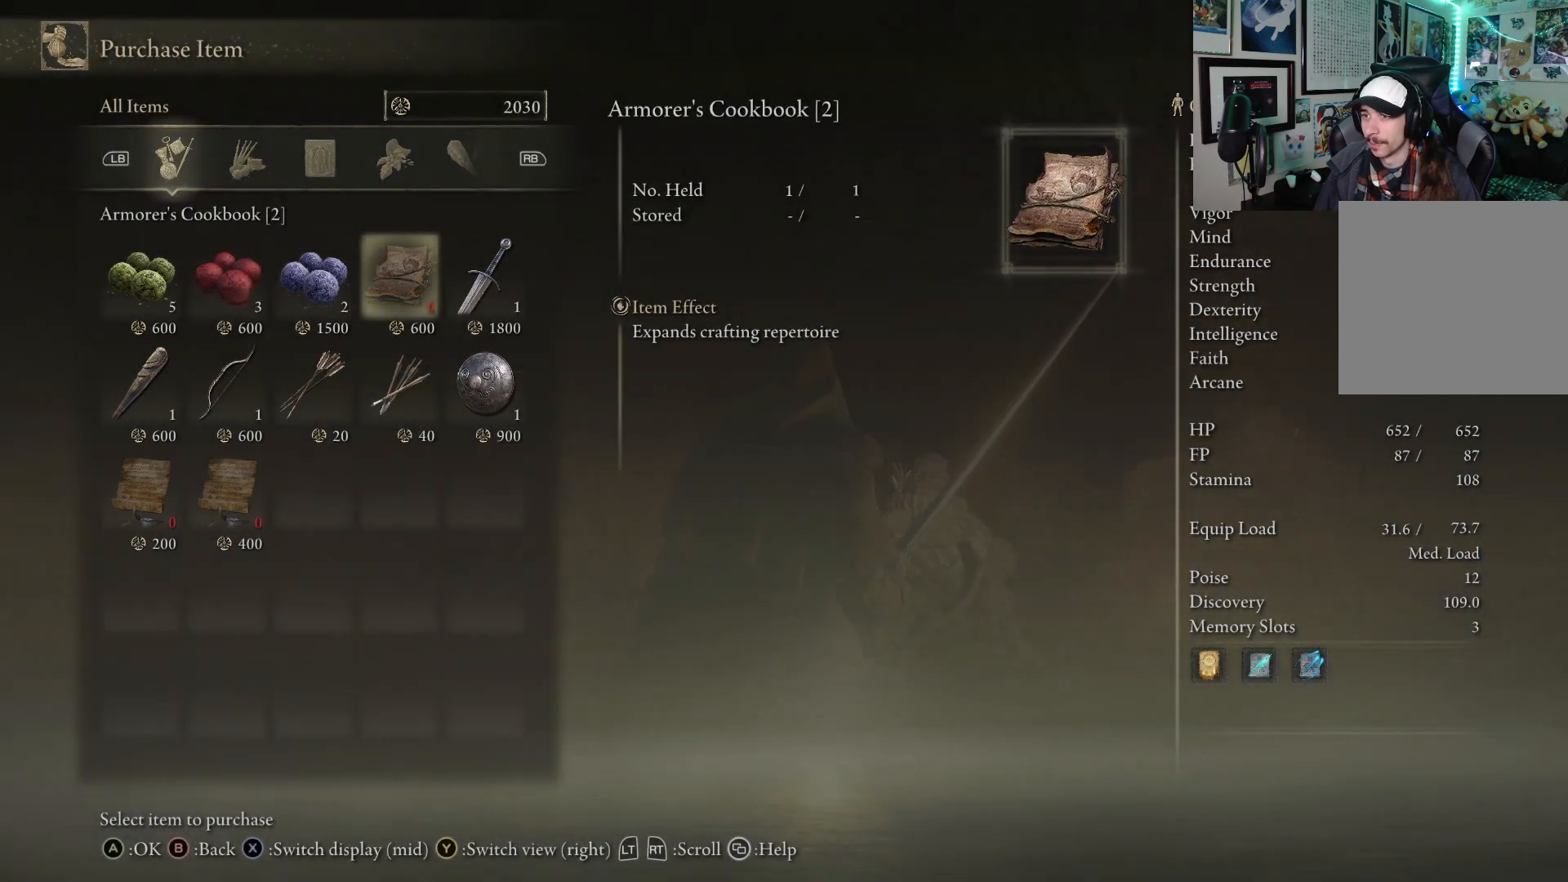
{"buttons": [], "left_stick": "center", "right_stick": "center", "events": []}
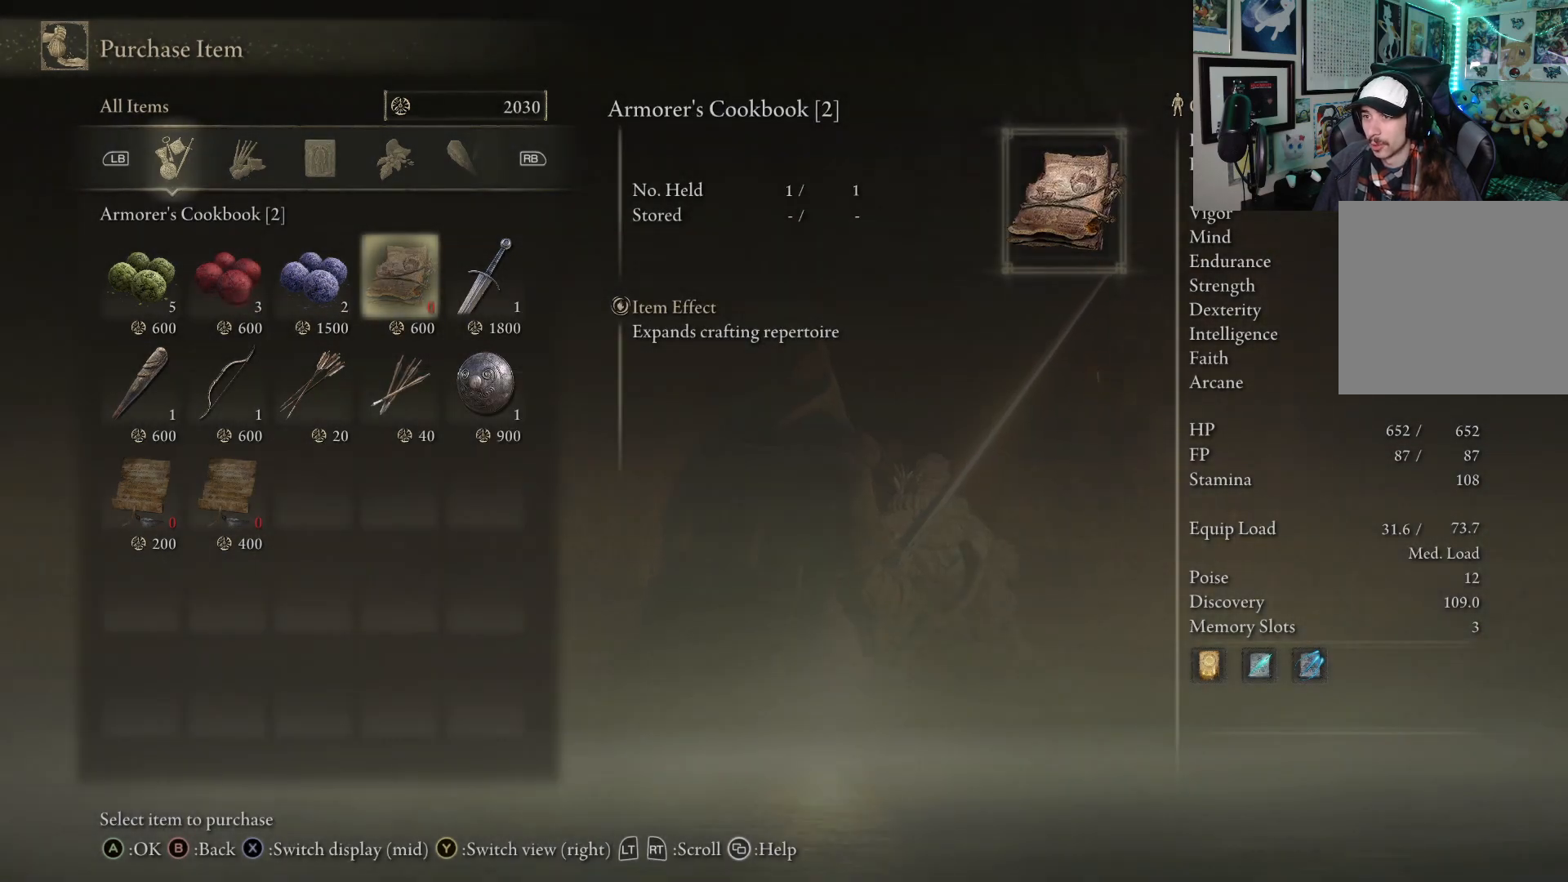
{"buttons": [], "left_stick": "center", "right_stick": "center", "events": [[200, "DPAD_RIGHT", "down"], [317, "DPAD_RIGHT", "up"]]}
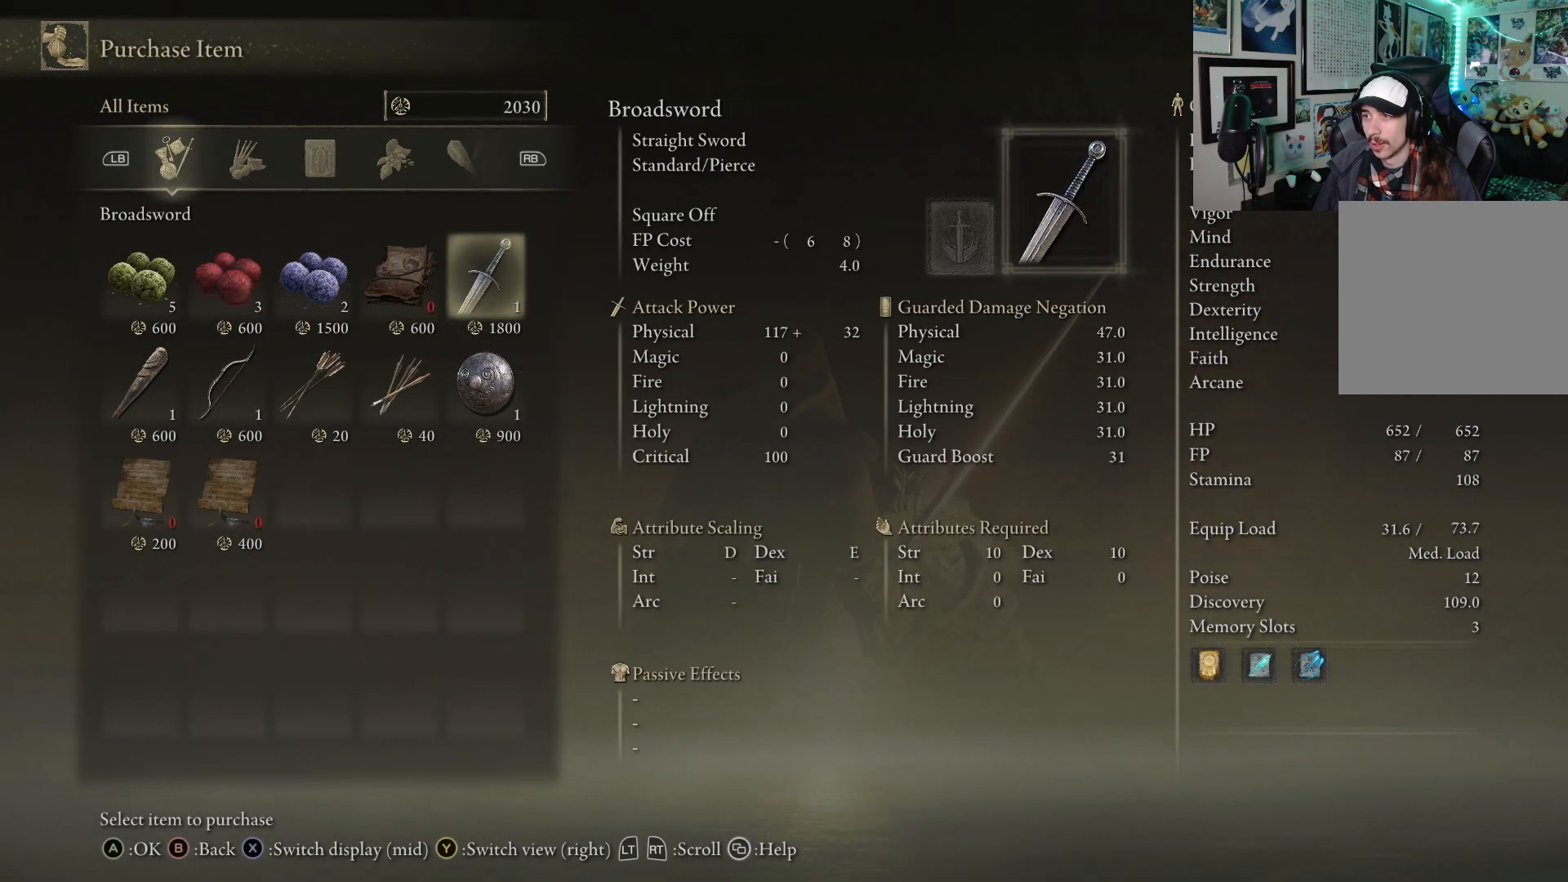
{"buttons": [], "left_stick": "center", "right_stick": "center", "events": [[167, "DPAD_DOWN", "down"], [283, "DPAD_DOWN", "up"]]}
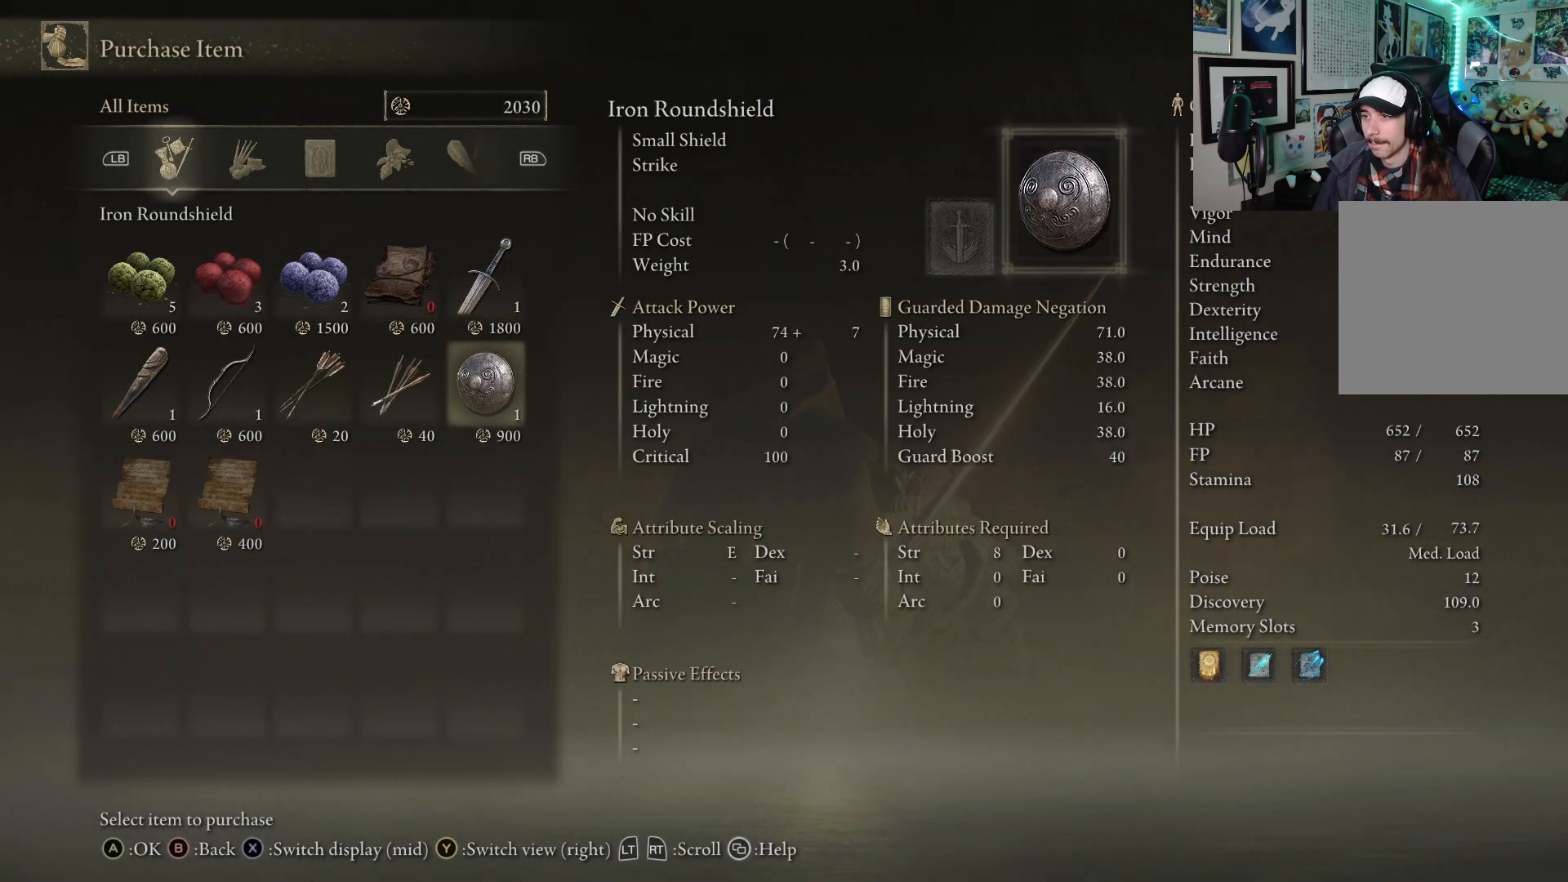
{"buttons": ["DPAD_LEFT"], "left_stick": "center", "right_stick": "center", "events": [[183, "DPAD_LEFT", "down"], [250, "DPAD_LEFT", "up"], [500, "DPAD_LEFT", "down"]]}
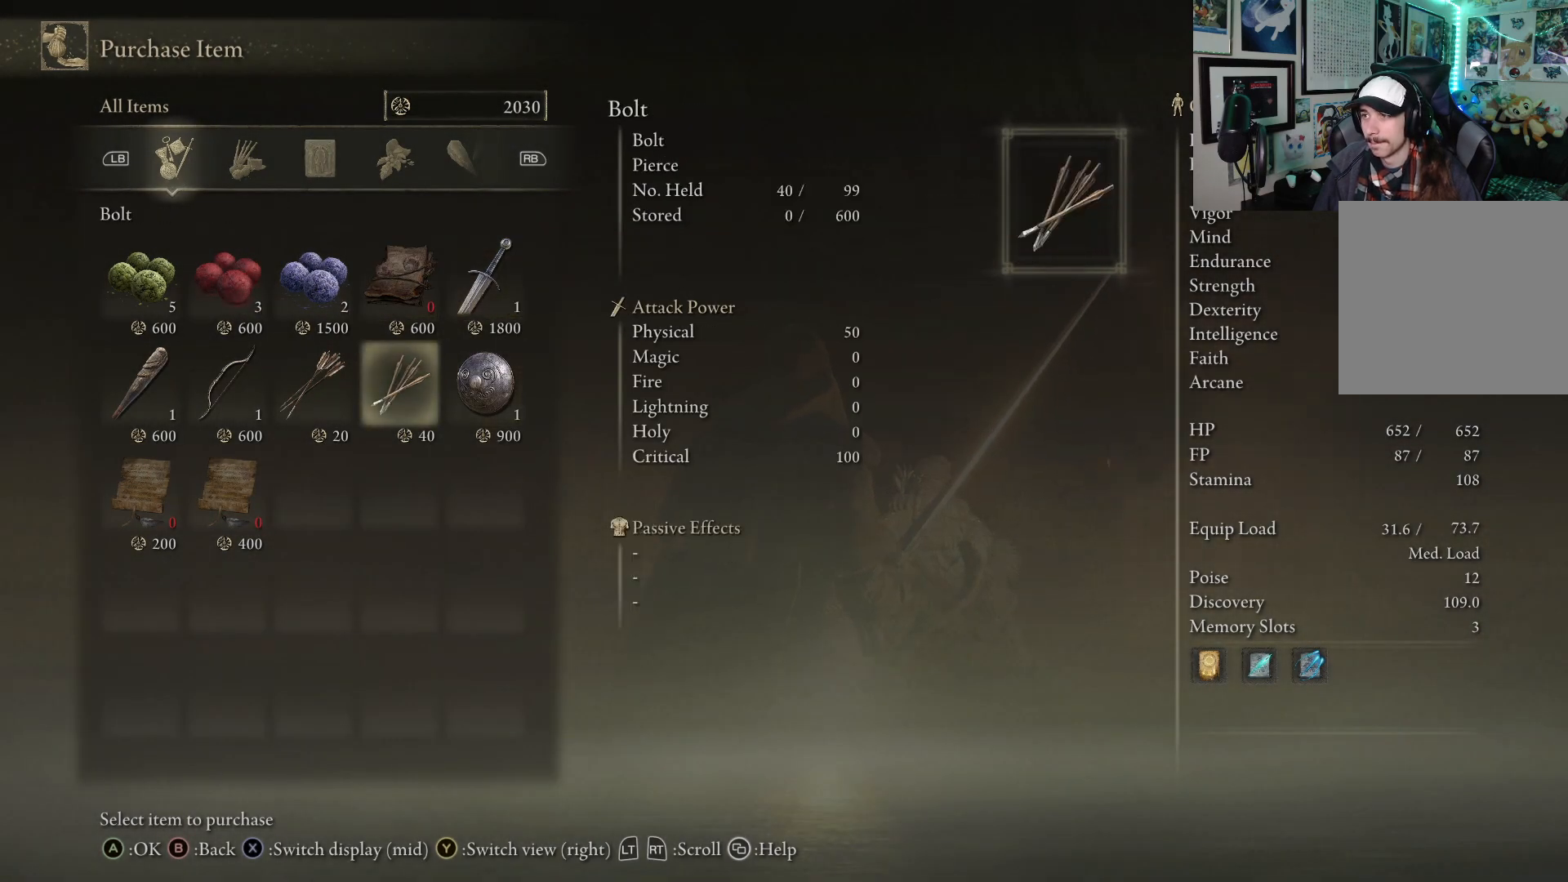
{"buttons": [], "left_stick": "center", "right_stick": "center", "events": [[83, "DPAD_LEFT", "up"], [183, "DPAD_LEFT", "down"], [300, "DPAD_LEFT", "up"], [350, "DPAD_LEFT", "down"], [467, "DPAD_LEFT", "up"]]}